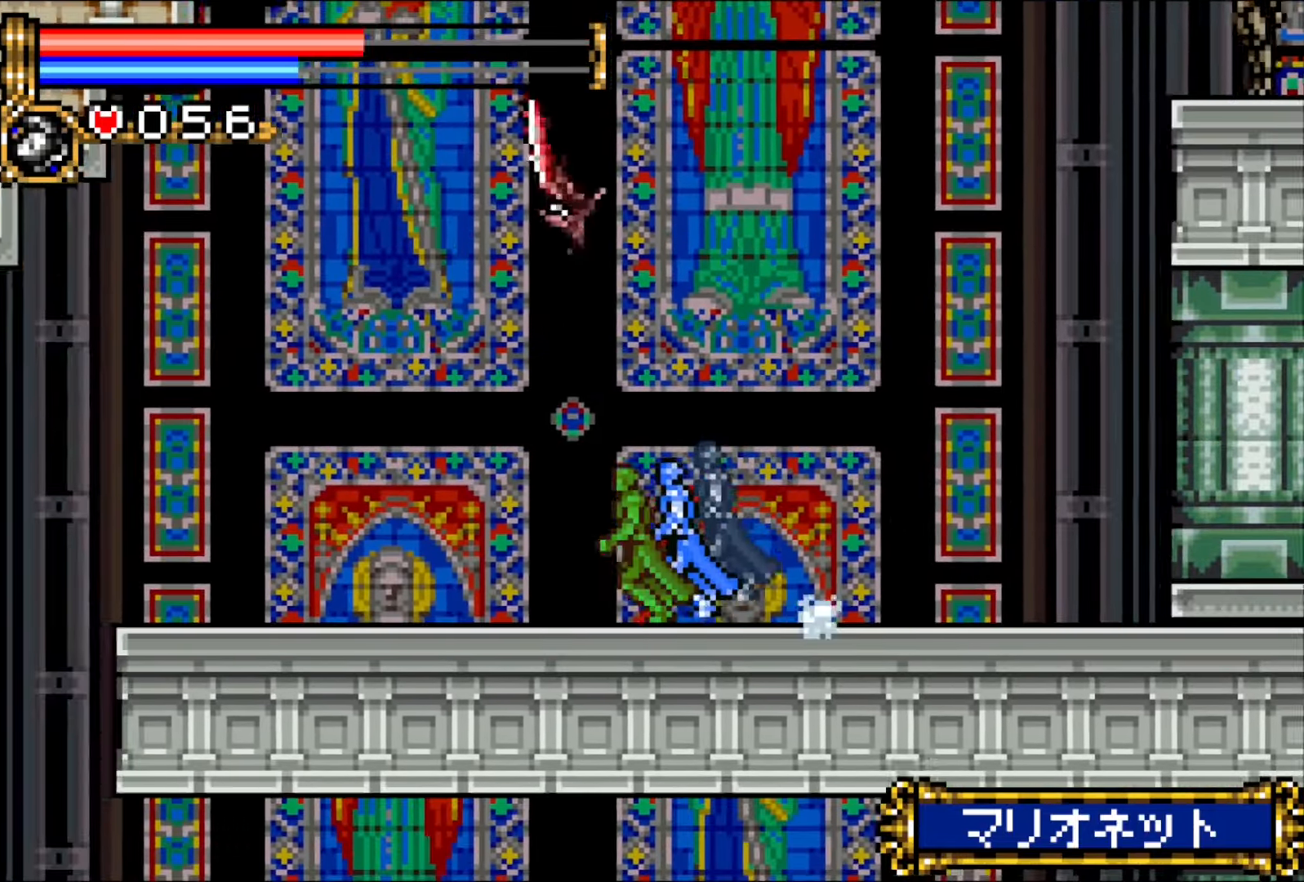
Gameplay with a controller (PlayStation layout); each line is a JSON object with the inputs held at the frame after it. "events" lists button and stick changes between this image and that frame as [ms after this image, input, new state], when the widget could be followed in between. Not read: L3 R2 R3 START left_stick right_stick.
{"buttons": ["DPAD_DOWN", "DPAD_RIGHT"], "events": [[483, "DPAD_DOWN", "down"], [483, "DPAD_LEFT", "up"], [500, "DPAD_RIGHT", "down"]]}
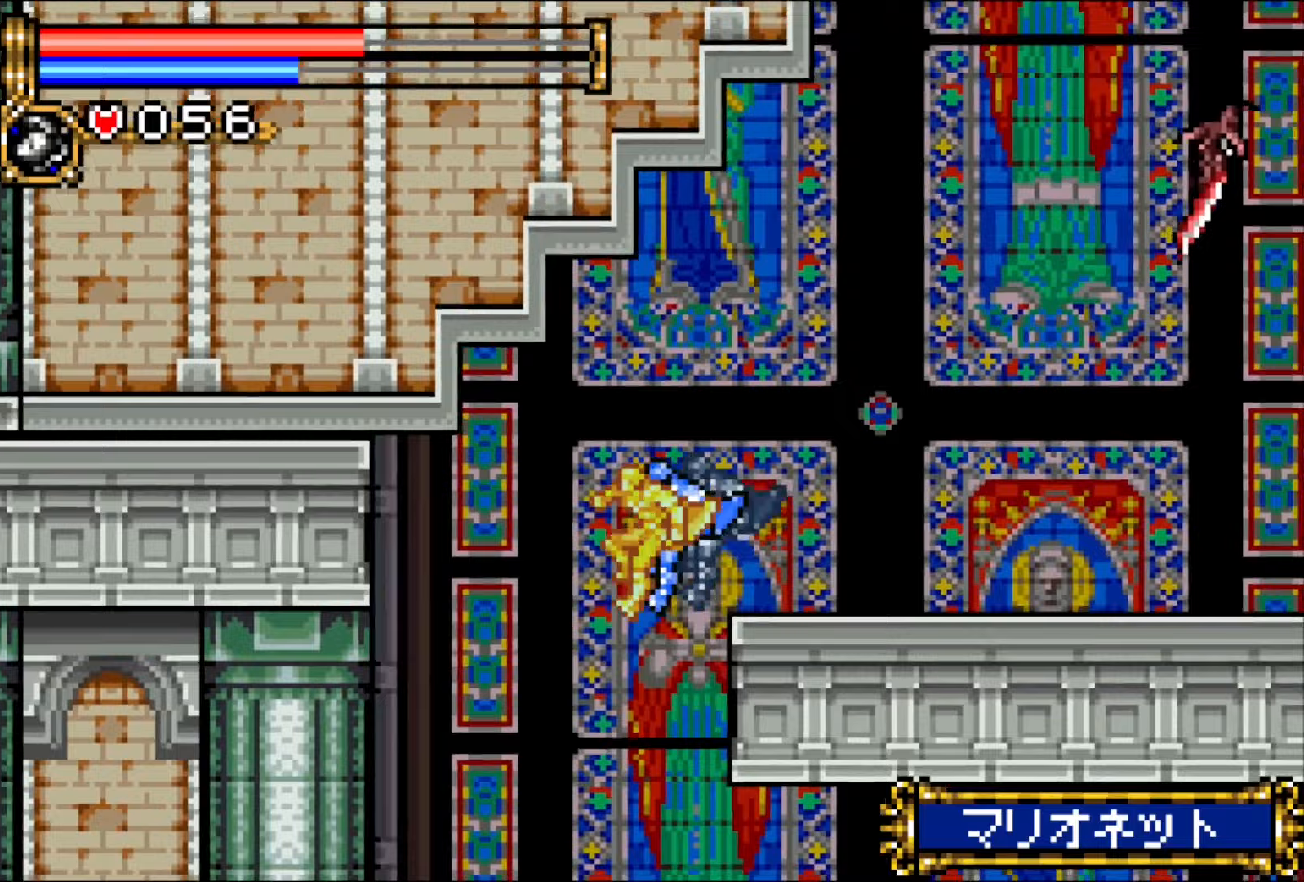
{"buttons": ["DPAD_RIGHT"], "events": [[17, "DPAD_DOWN", "up"], [267, "DPAD_RIGHT", "up"], [333, "DPAD_RIGHT", "down"], [417, "DPAD_RIGHT", "up"], [450, "DPAD_RIGHT", "down"]]}
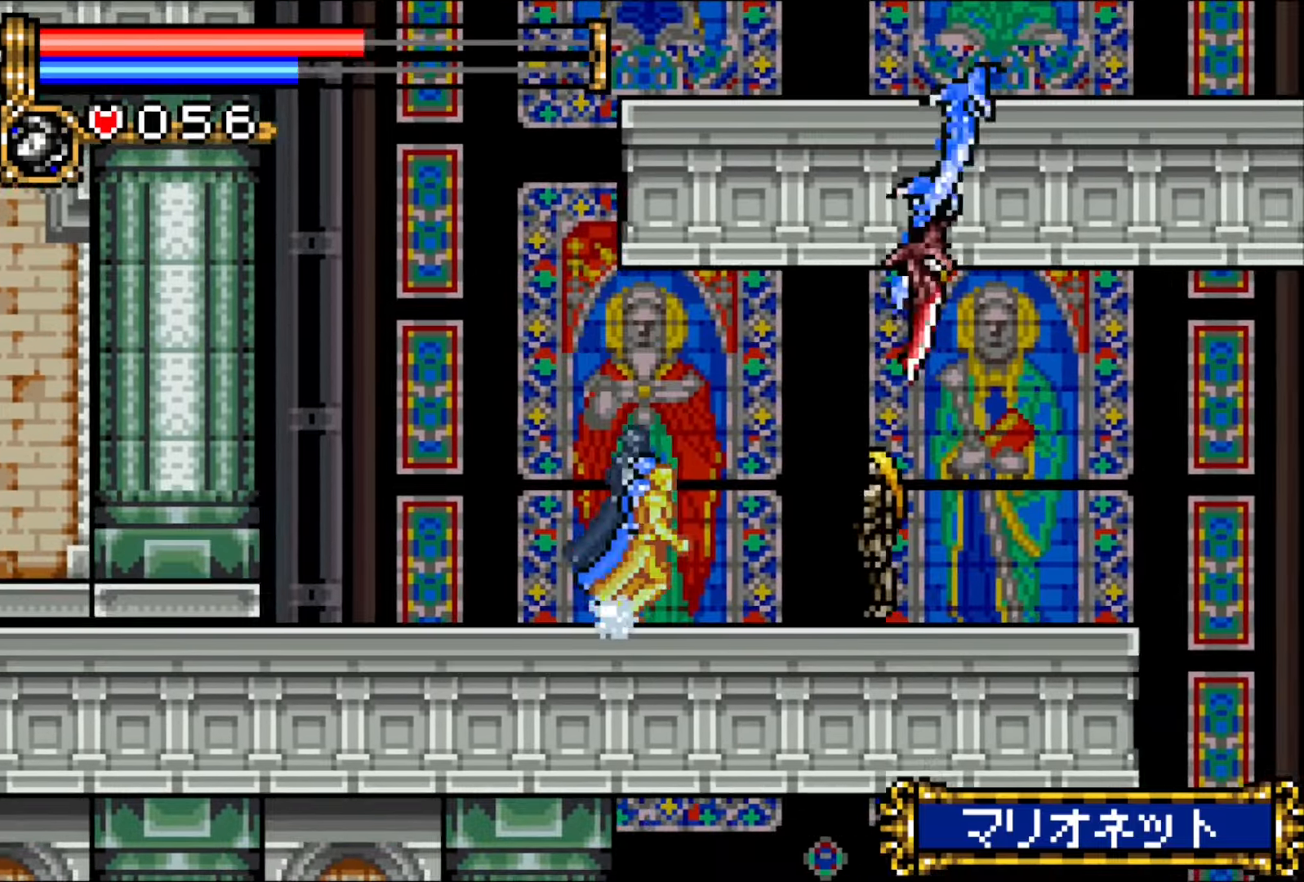
{"buttons": ["DPAD_RIGHT"], "events": []}
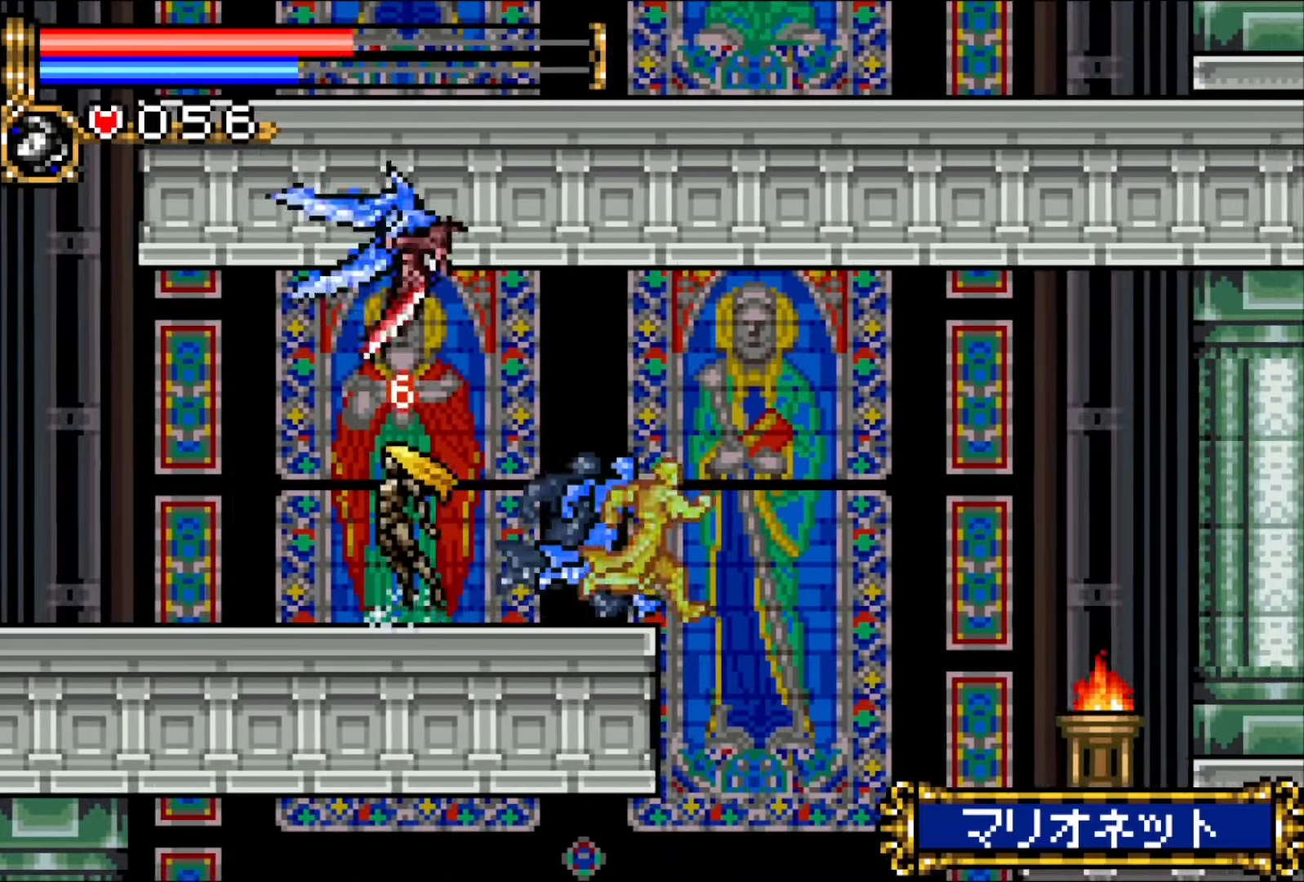
{"buttons": ["DPAD_RIGHT"], "events": []}
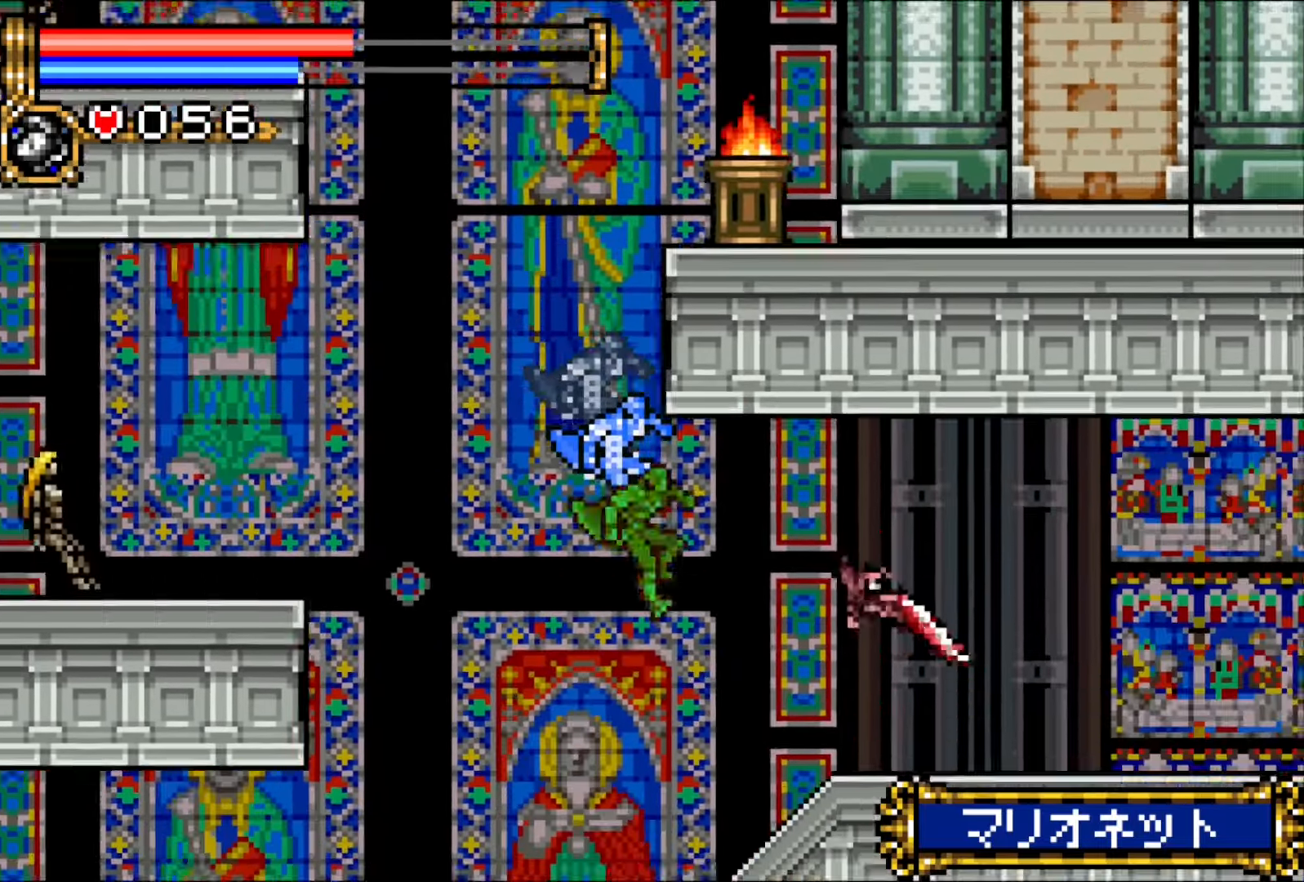
{"buttons": ["DPAD_RIGHT"], "events": []}
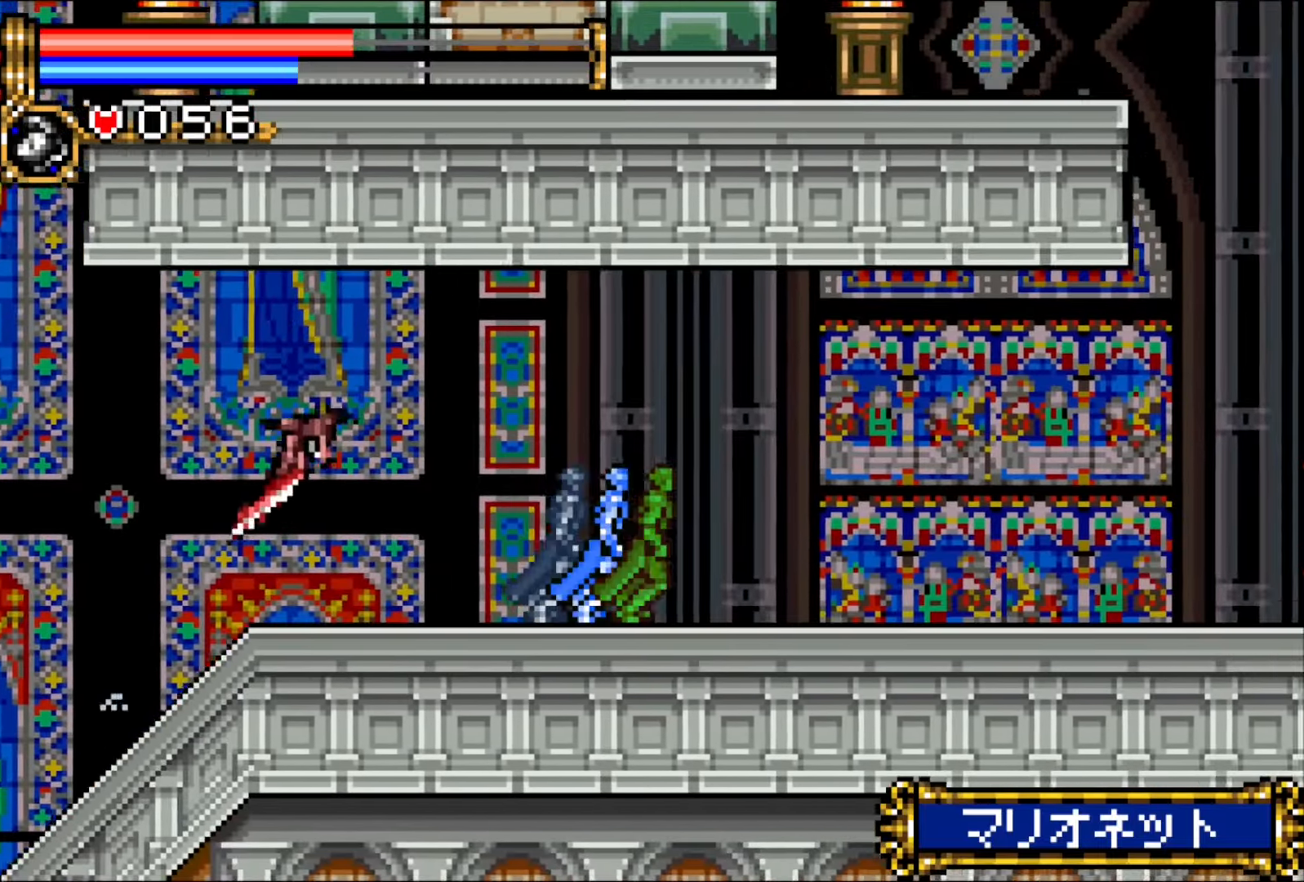
{"buttons": ["CROSS", "DPAD_LEFT"], "events": [[333, "CROSS", "down"], [467, "DPAD_RIGHT", "up"], [500, "DPAD_LEFT", "down"]]}
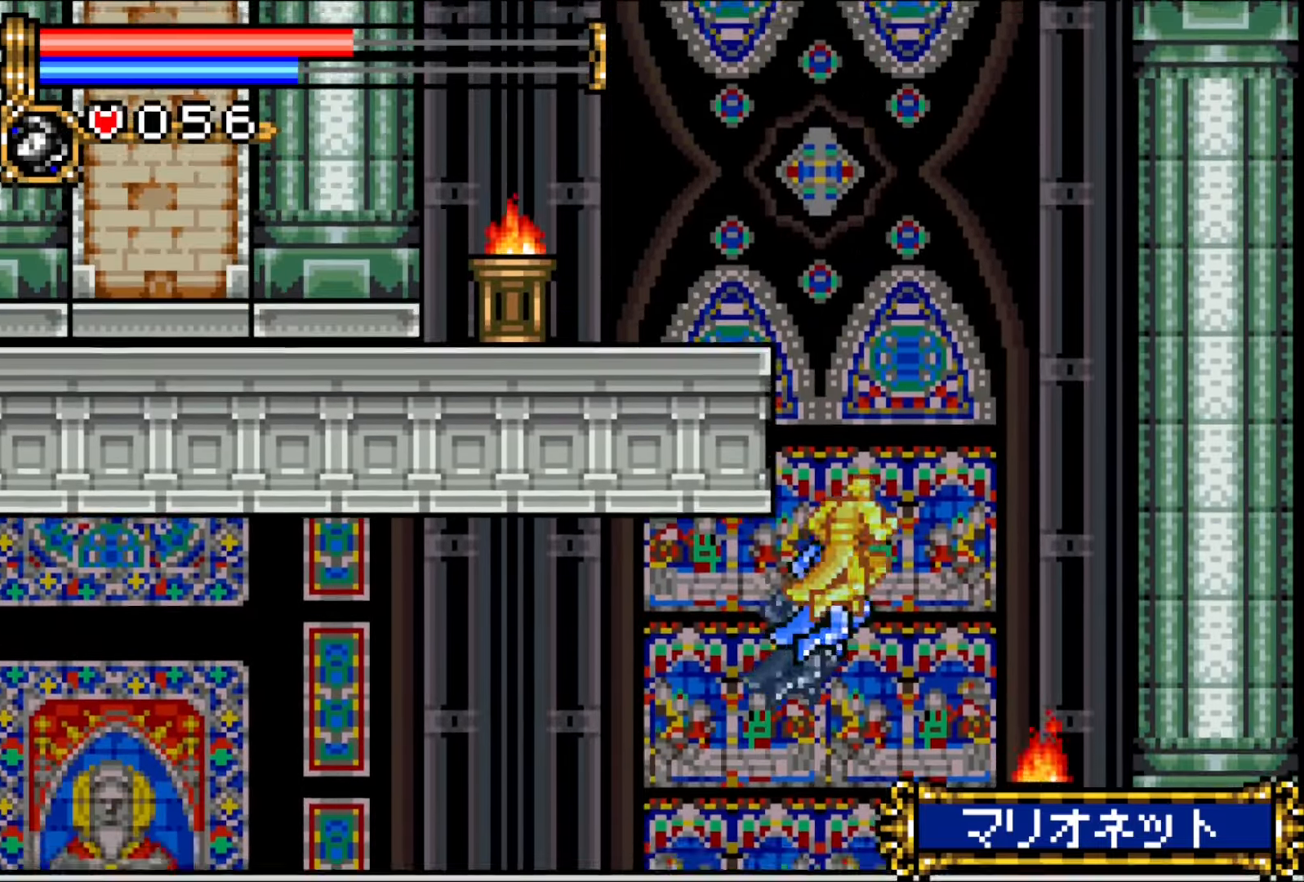
{"buttons": ["CROSS"], "events": [[33, "CROSS", "up"], [83, "CROSS", "down"], [267, "CROSS", "up"], [450, "CROSS", "down"], [467, "DPAD_LEFT", "up"]]}
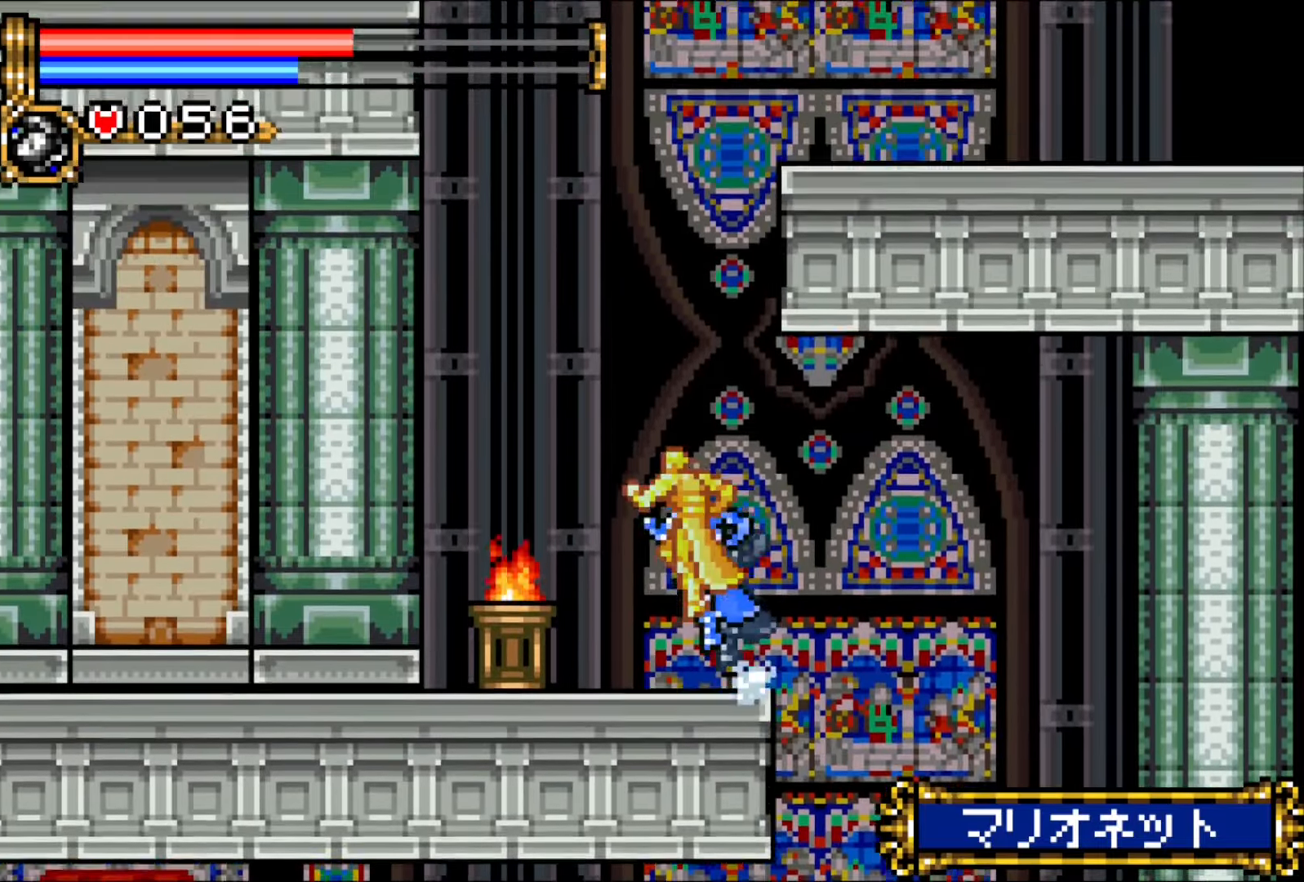
{"buttons": ["DPAD_RIGHT"], "events": [[50, "DPAD_RIGHT", "down"], [183, "CROSS", "up"], [233, "CROSS", "down"], [433, "CROSS", "up"], [433, "DPAD_RIGHT", "up"], [500, "DPAD_RIGHT", "down"]]}
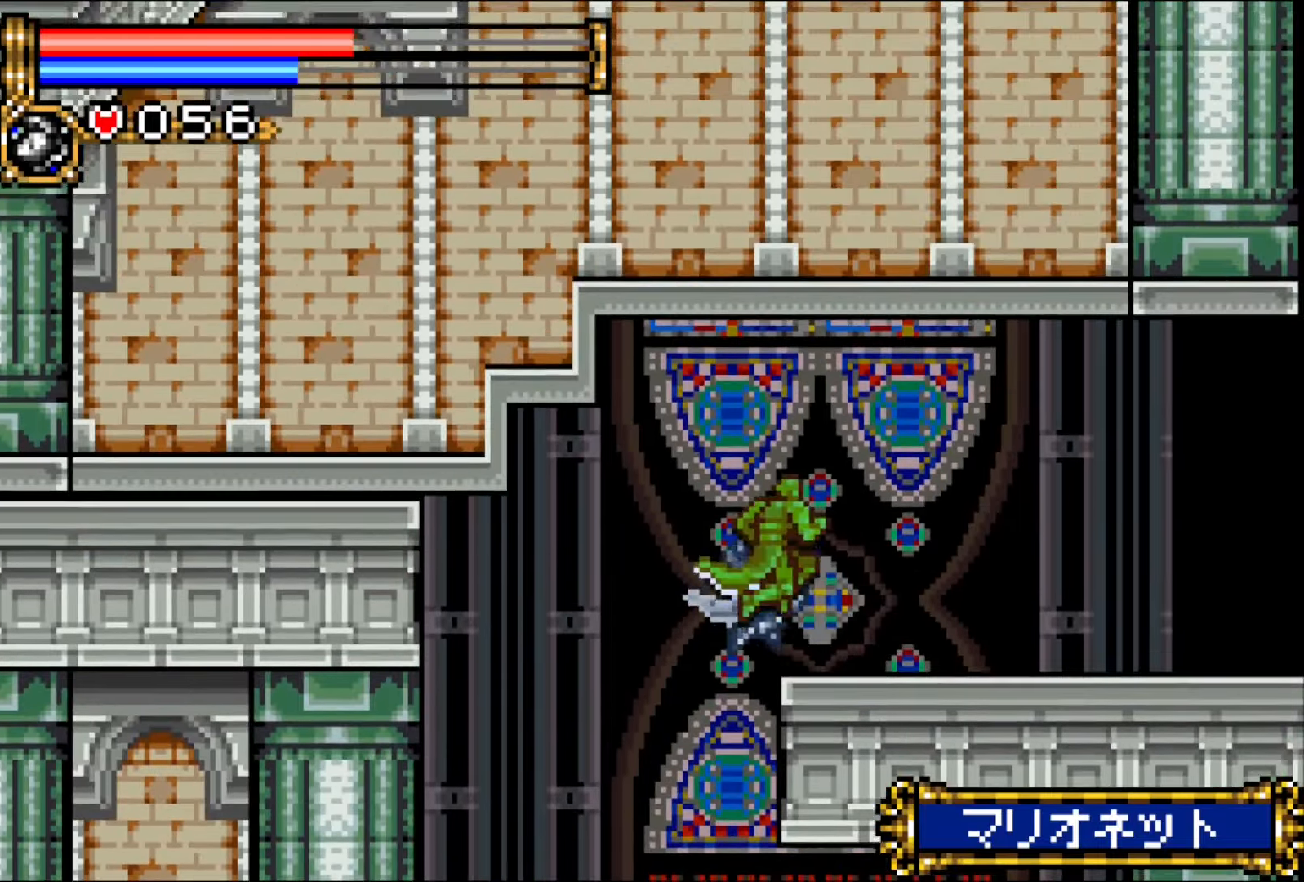
{"buttons": ["DPAD_RIGHT"], "events": [[67, "DPAD_RIGHT", "up"], [133, "DPAD_RIGHT", "down"]]}
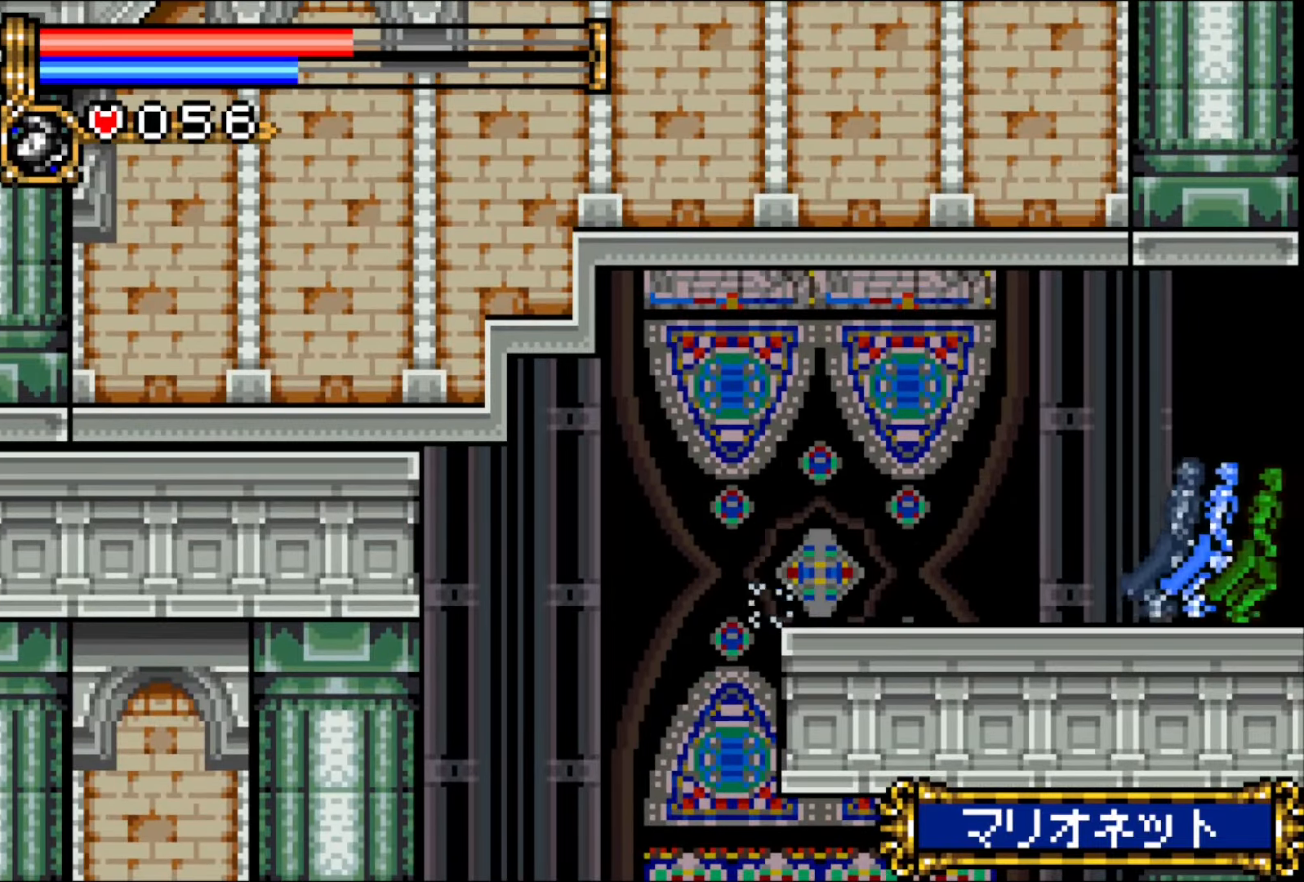
{"buttons": ["DPAD_RIGHT"], "events": []}
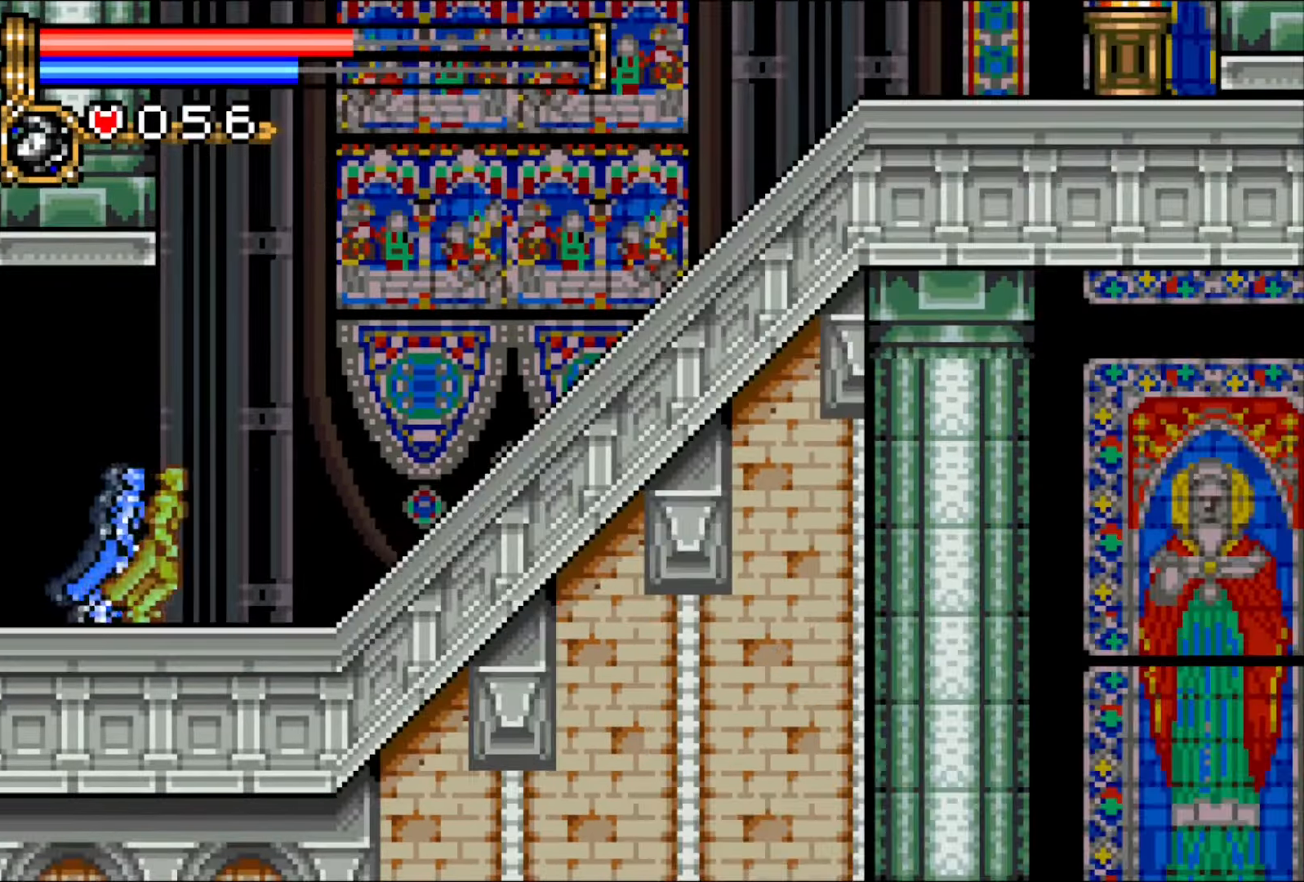
{"buttons": ["DPAD_RIGHT"], "events": []}
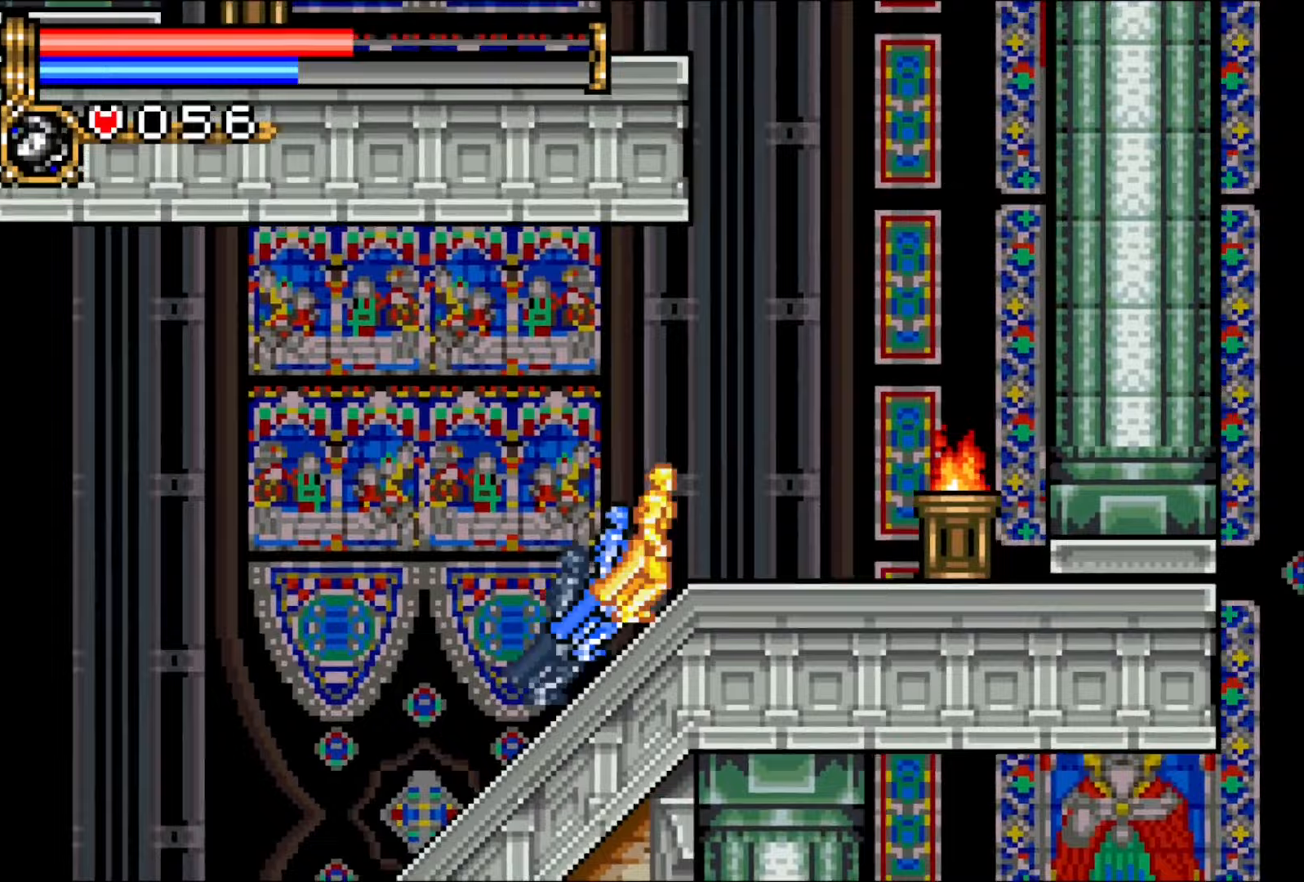
{"buttons": [], "events": [[17, "CROSS", "down"], [100, "DPAD_RIGHT", "up"], [133, "DPAD_LEFT", "down"], [200, "CROSS", "up"], [250, "CROSS", "down"], [483, "CROSS", "up"], [500, "DPAD_LEFT", "up"]]}
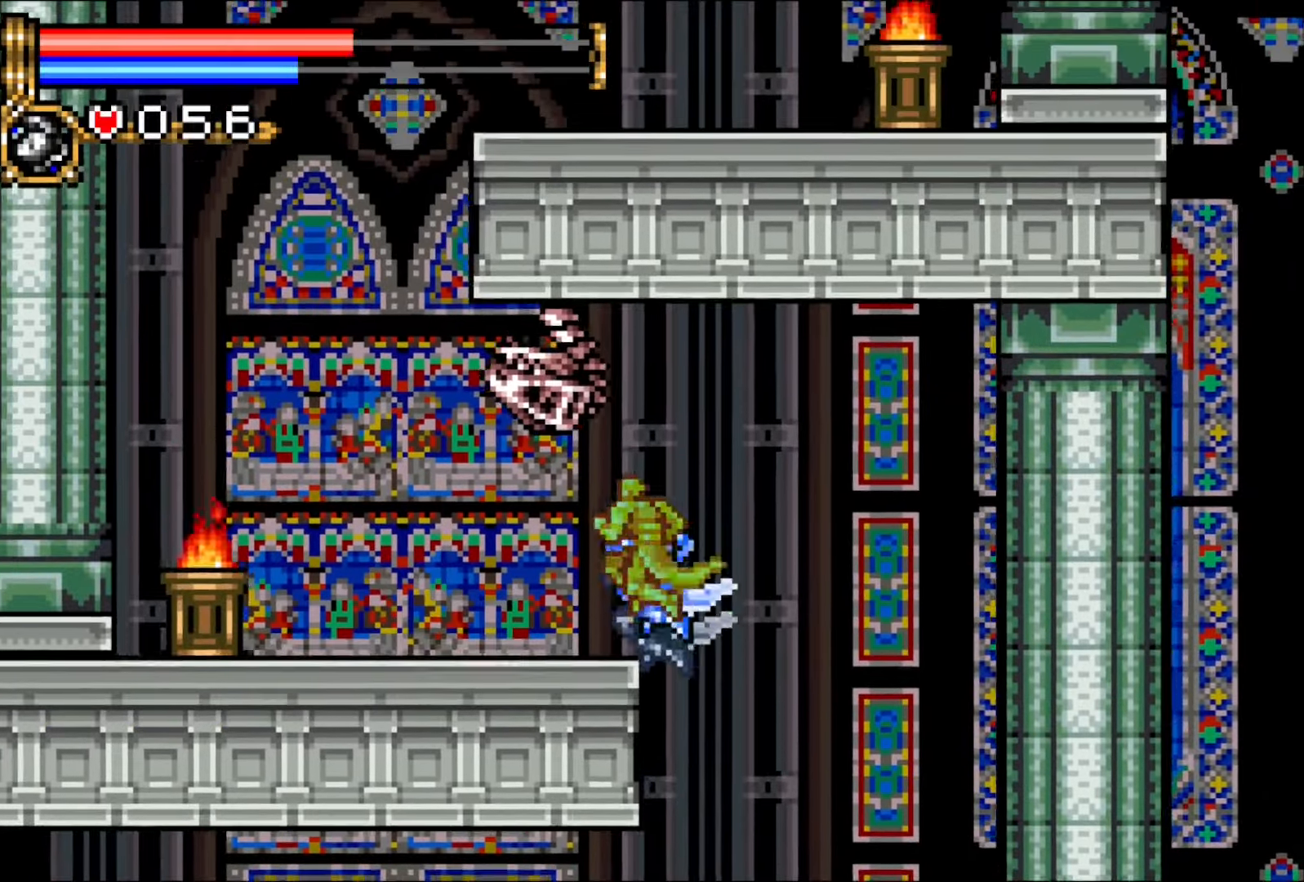
{"buttons": ["DPAD_RIGHT"], "events": [[67, "DPAD_LEFT", "down"], [133, "DPAD_LEFT", "up"], [183, "DPAD_LEFT", "down"], [283, "CROSS", "down"], [383, "DPAD_LEFT", "up"], [433, "DPAD_RIGHT", "down"], [483, "CROSS", "up"]]}
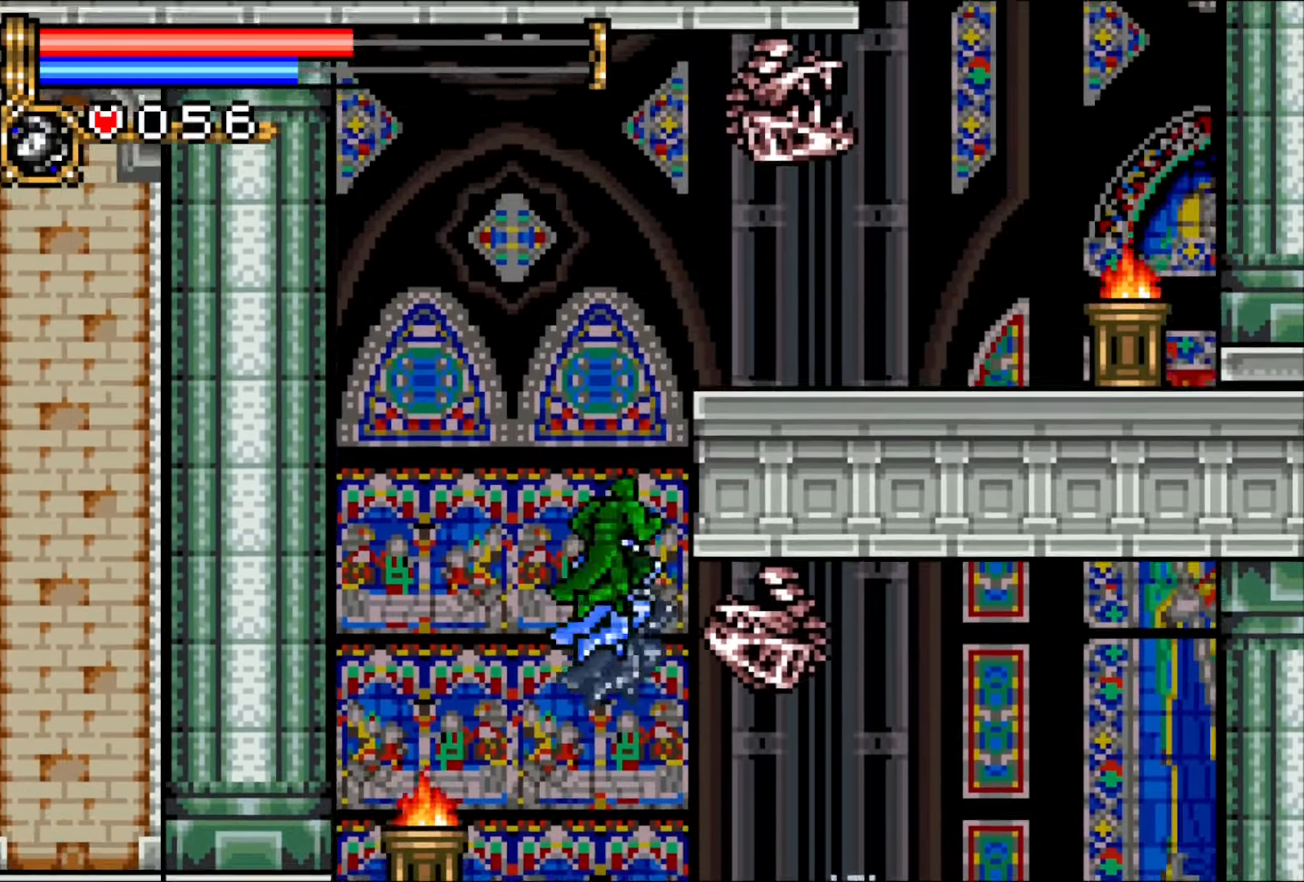
{"buttons": ["DPAD_RIGHT"], "events": [[33, "CROSS", "down"], [250, "CROSS", "up"], [267, "DPAD_RIGHT", "up"], [333, "DPAD_RIGHT", "down"], [417, "DPAD_RIGHT", "up"], [467, "DPAD_RIGHT", "down"]]}
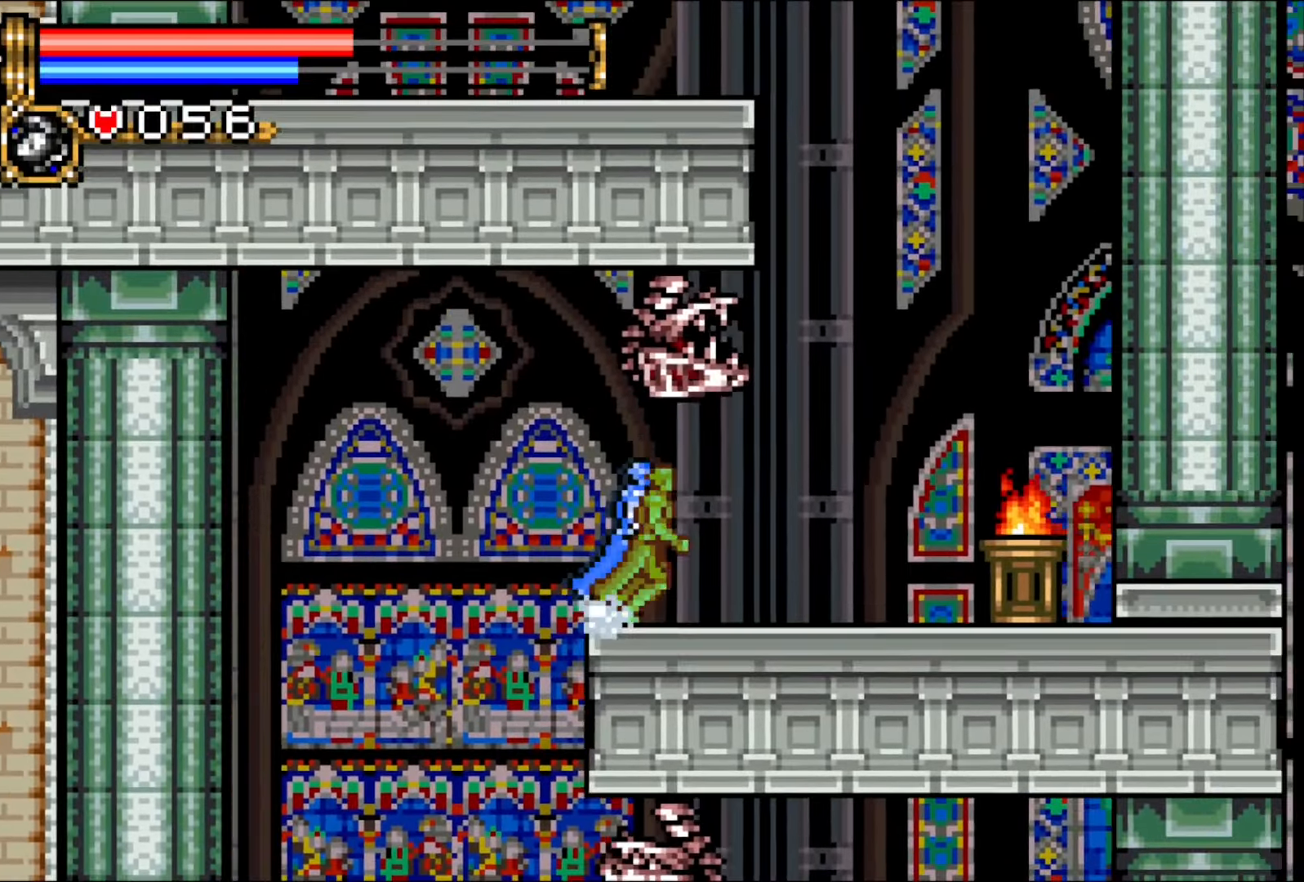
{"buttons": ["CROSS", "DPAD_LEFT"], "events": [[83, "CROSS", "down"], [217, "DPAD_RIGHT", "up"], [233, "DPAD_LEFT", "down"], [283, "CROSS", "up"], [333, "CROSS", "down"]]}
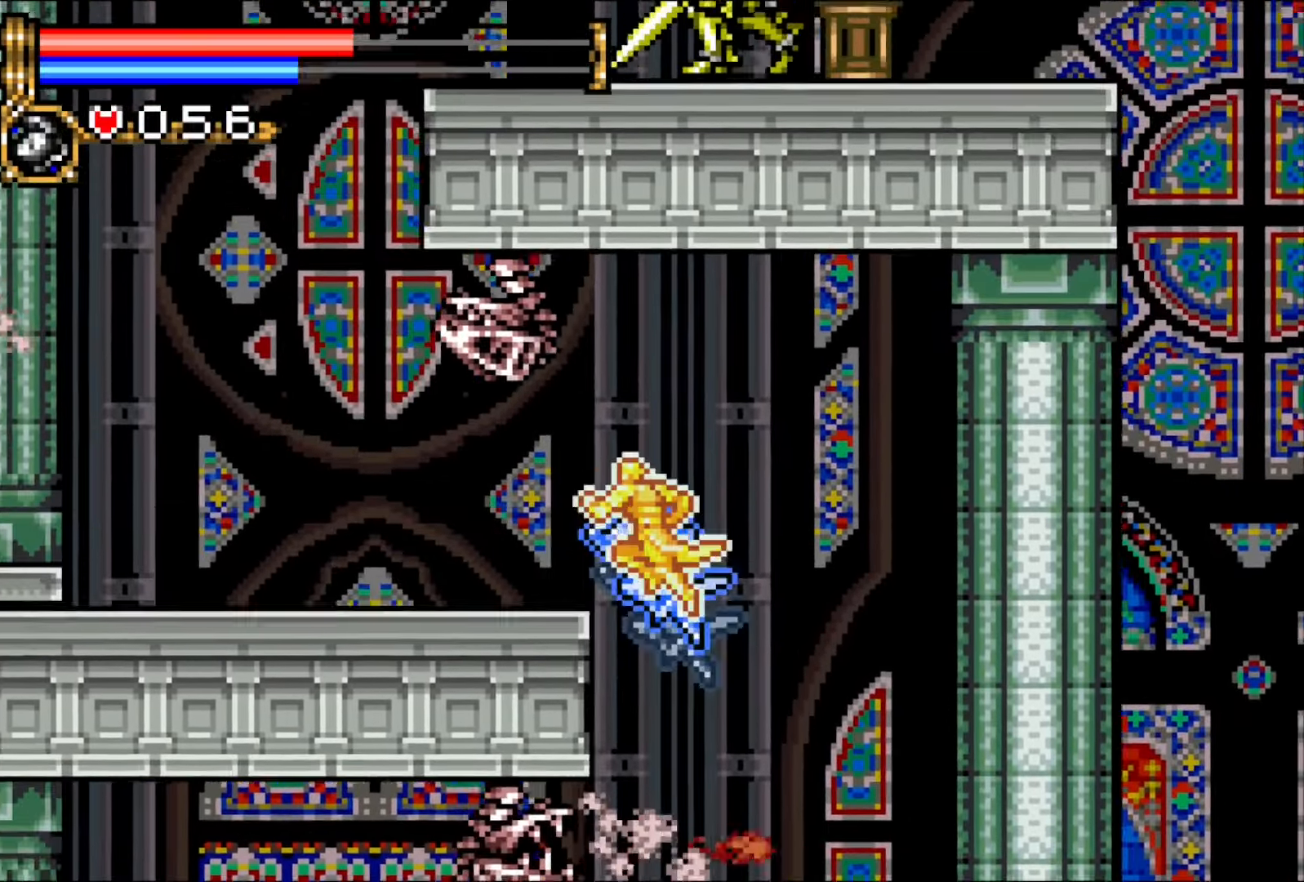
{"buttons": ["CROSS", "DPAD_LEFT"], "events": [[83, "CROSS", "up"], [100, "DPAD_LEFT", "up"], [167, "DPAD_LEFT", "down"], [250, "DPAD_LEFT", "up"], [300, "DPAD_LEFT", "down"], [417, "CROSS", "down"]]}
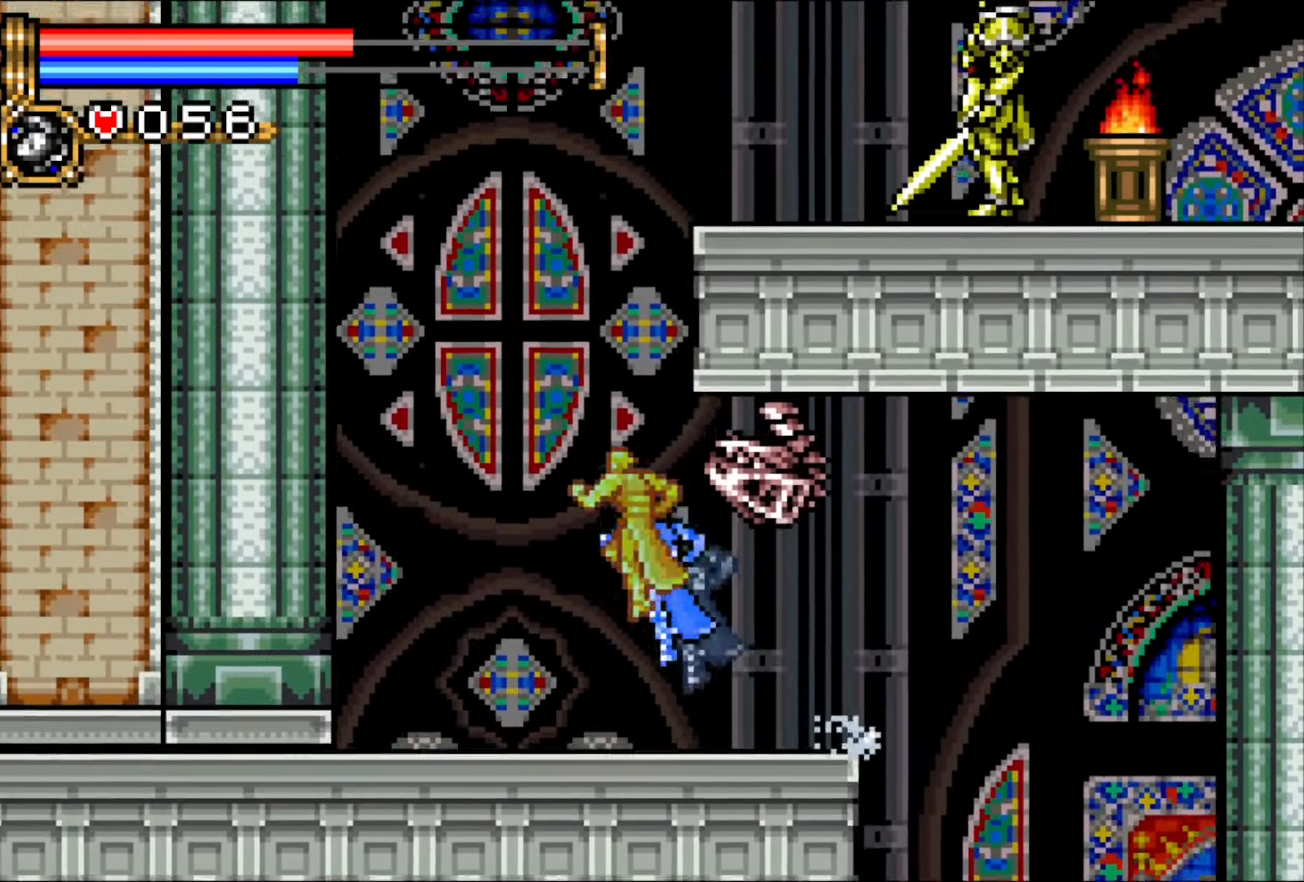
{"buttons": ["DPAD_RIGHT"], "events": [[50, "DPAD_LEFT", "up"], [67, "DPAD_RIGHT", "down"], [133, "CROSS", "up"], [167, "CROSS", "down"], [400, "CROSS", "up"], [417, "DPAD_RIGHT", "up"], [483, "DPAD_RIGHT", "down"]]}
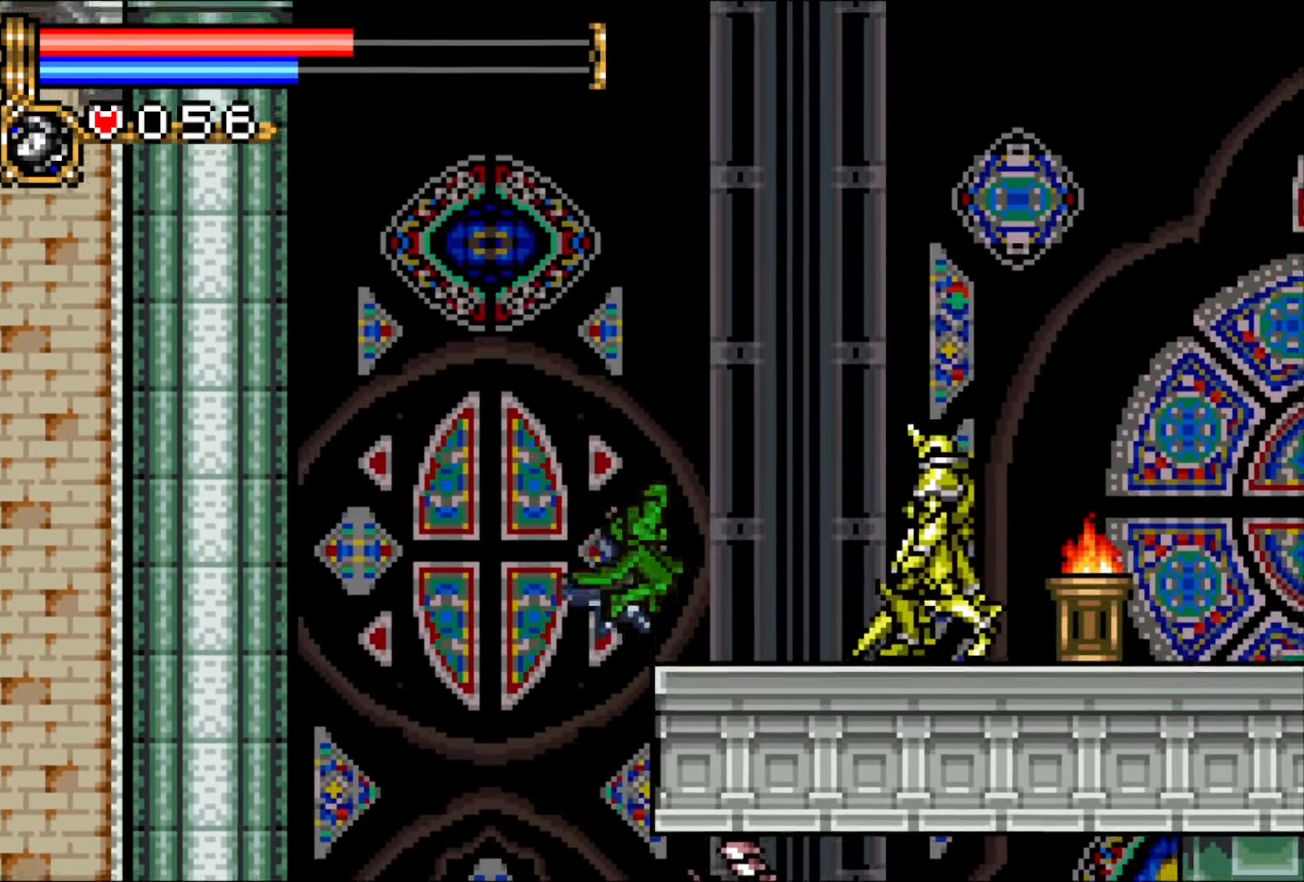
{"buttons": ["DPAD_RIGHT"], "events": [[50, "DPAD_RIGHT", "up"], [100, "DPAD_RIGHT", "down"]]}
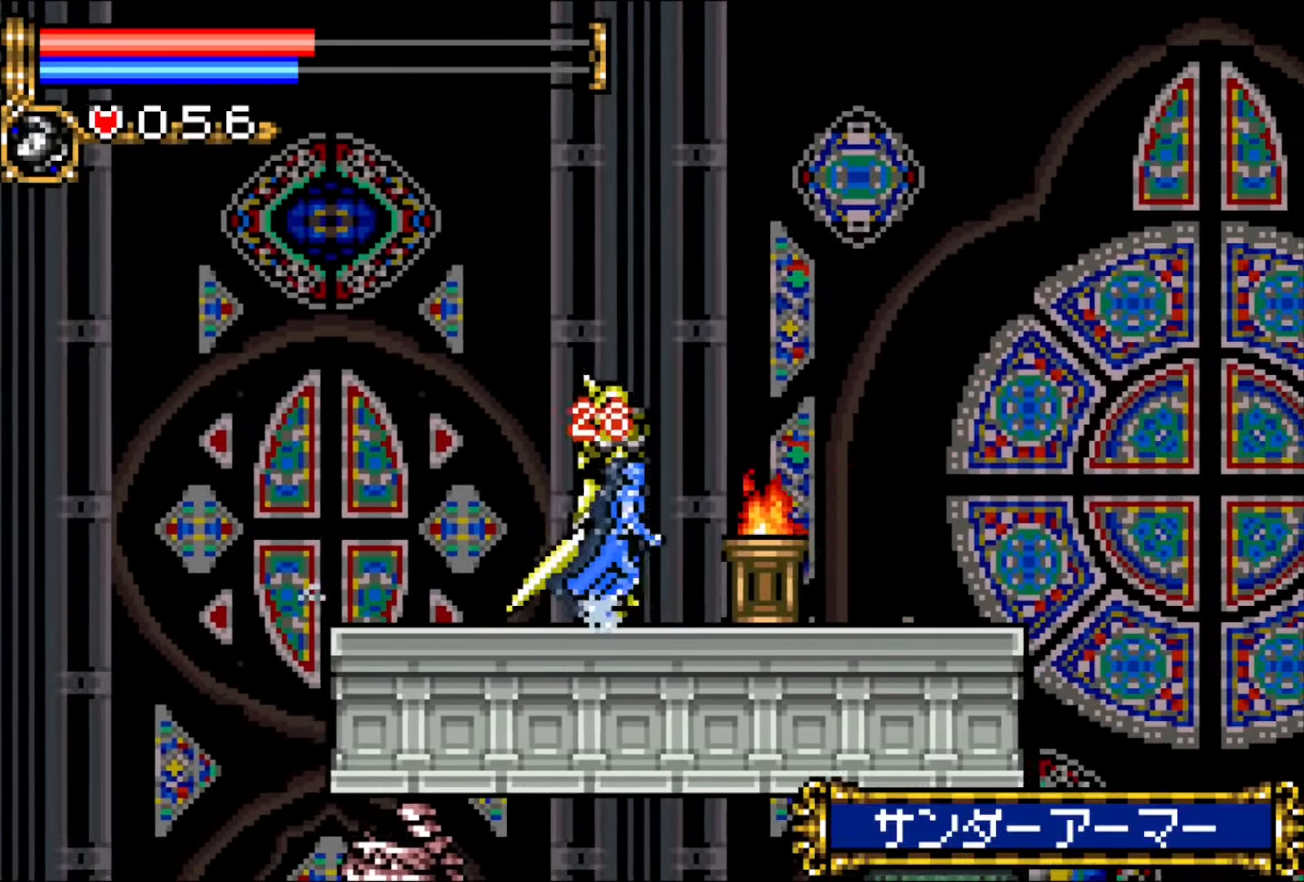
{"buttons": ["DPAD_RIGHT"], "events": []}
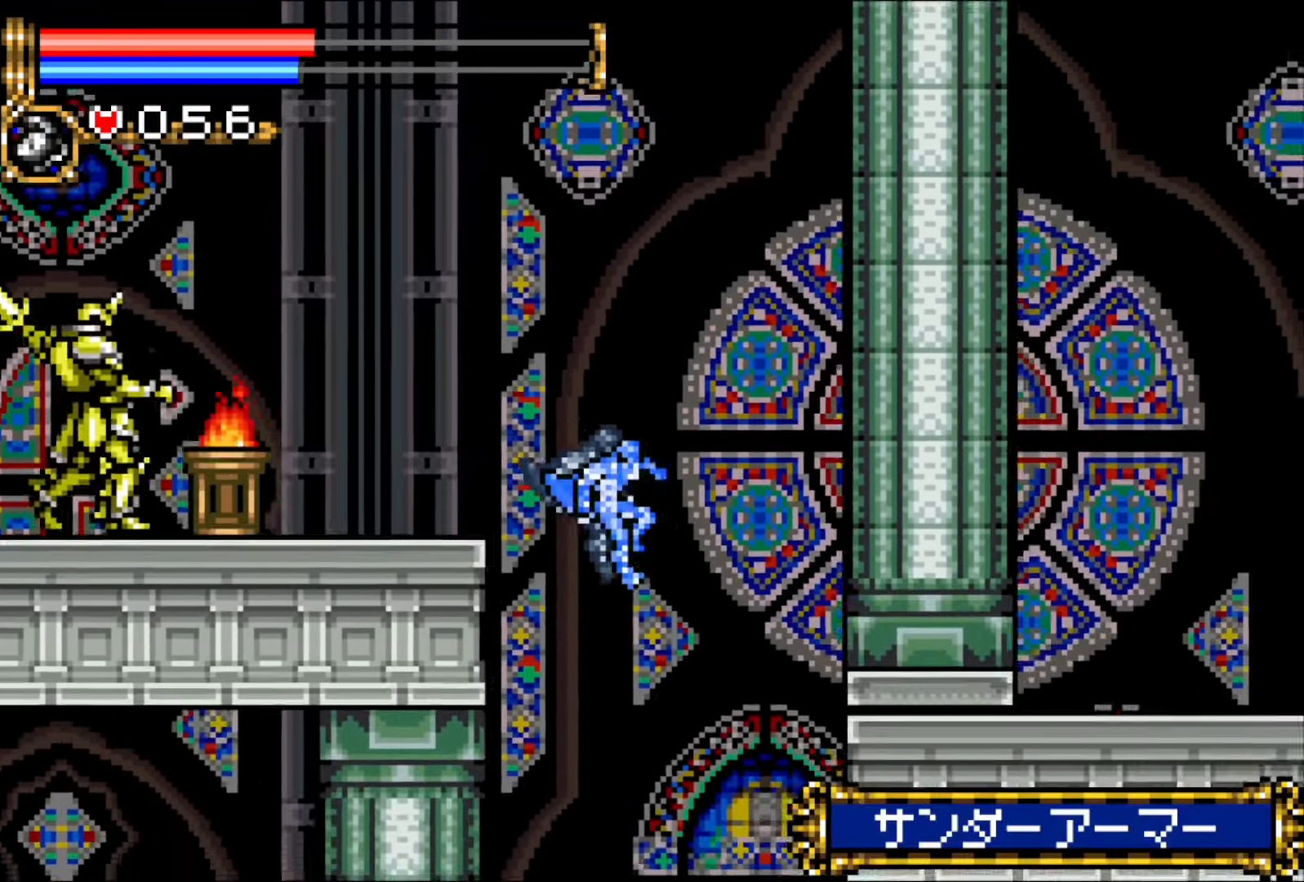
{"buttons": [], "events": [[250, "DPAD_RIGHT", "up"]]}
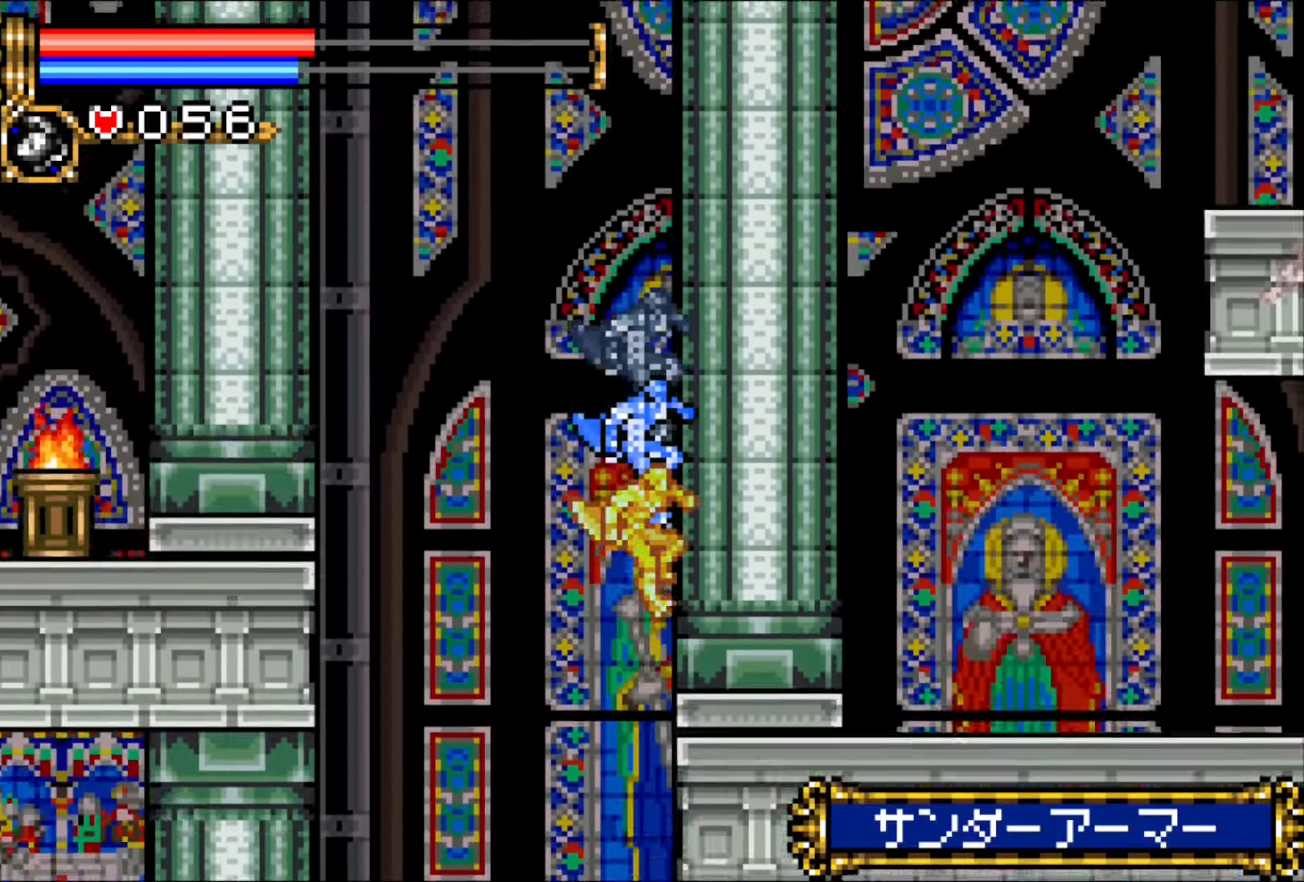
{"buttons": ["DPAD_RIGHT"], "events": [[300, "DPAD_RIGHT", "down"]]}
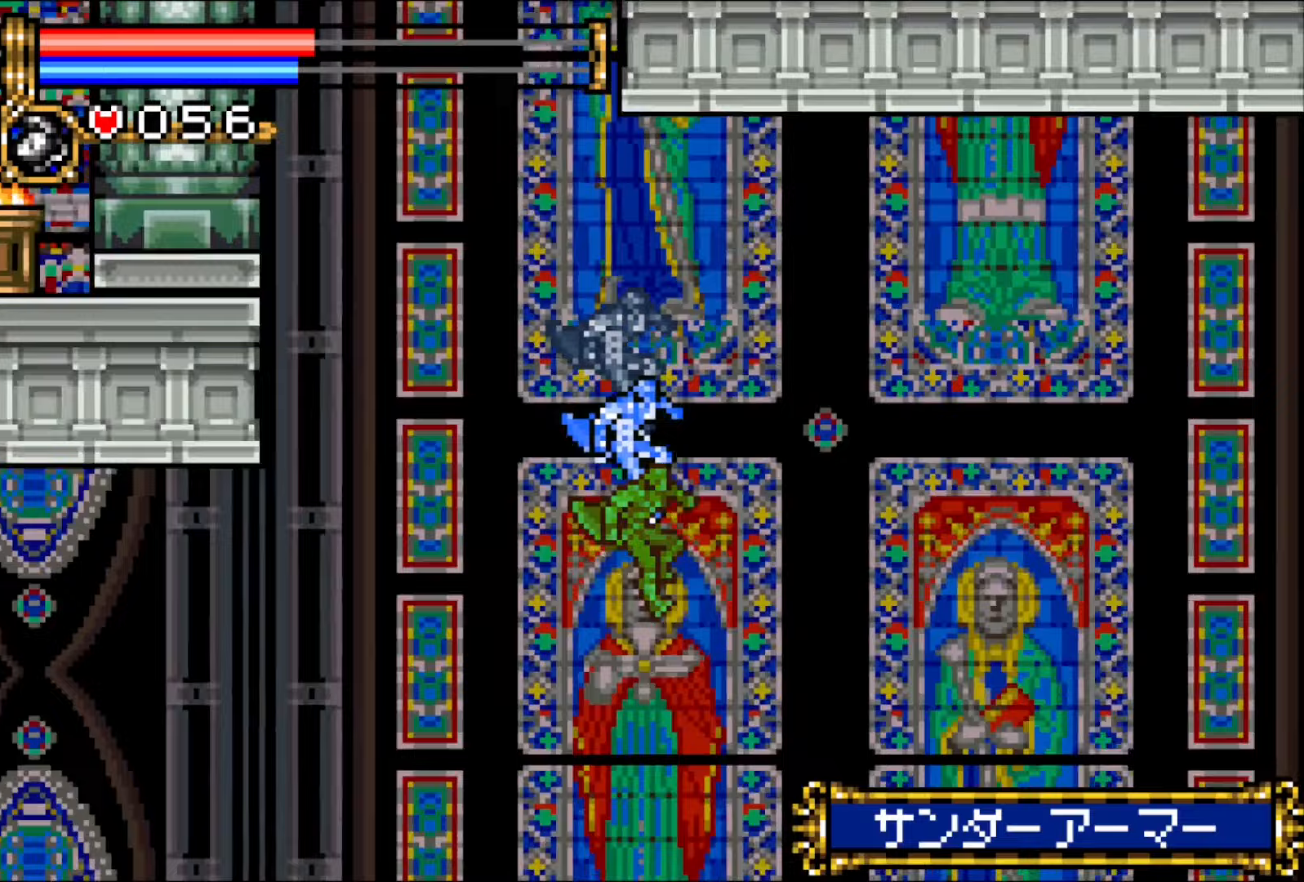
{"buttons": ["DPAD_RIGHT"], "events": [[383, "DPAD_RIGHT", "up"], [467, "DPAD_RIGHT", "down"]]}
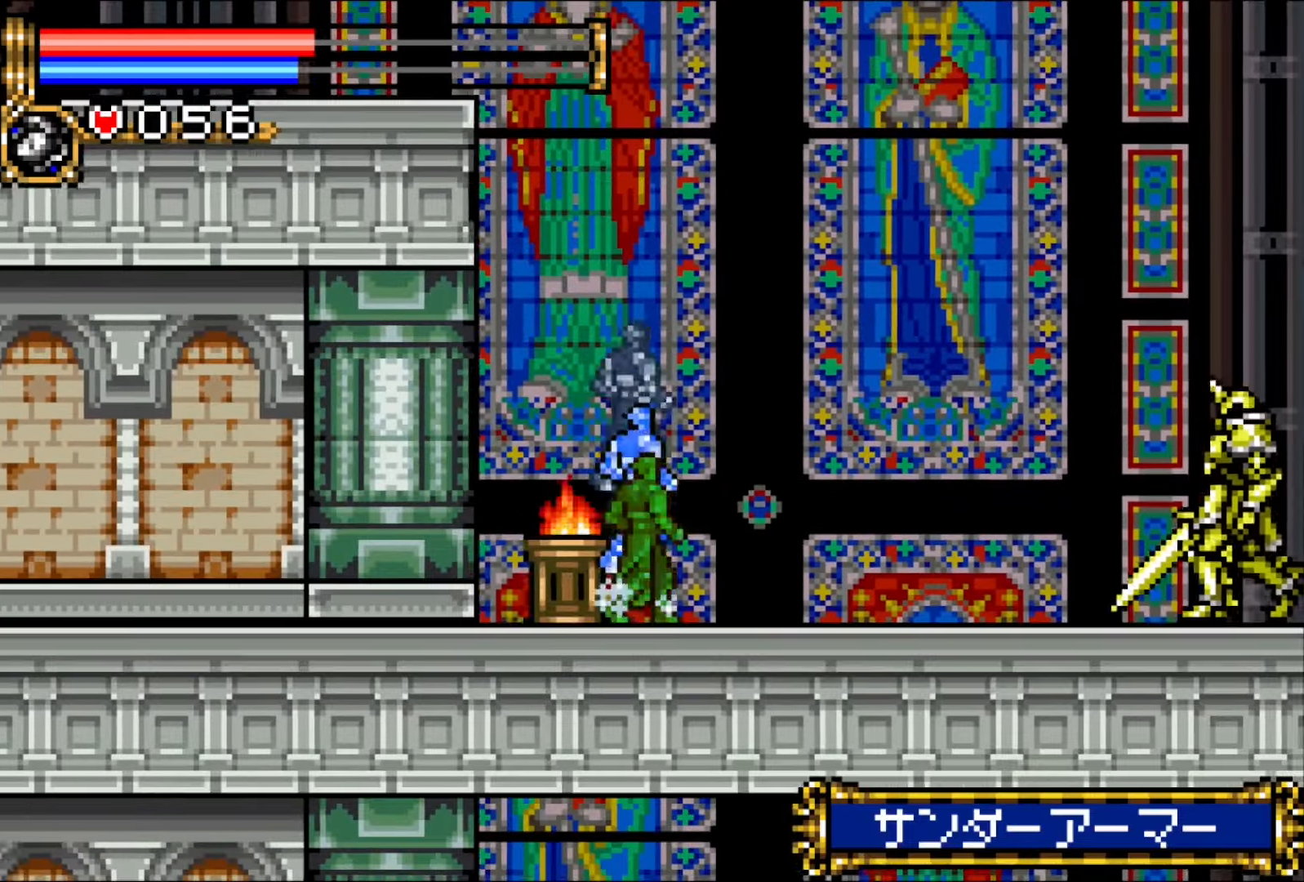
{"buttons": ["DPAD_RIGHT"], "events": [[33, "DPAD_RIGHT", "up"], [83, "DPAD_RIGHT", "down"]]}
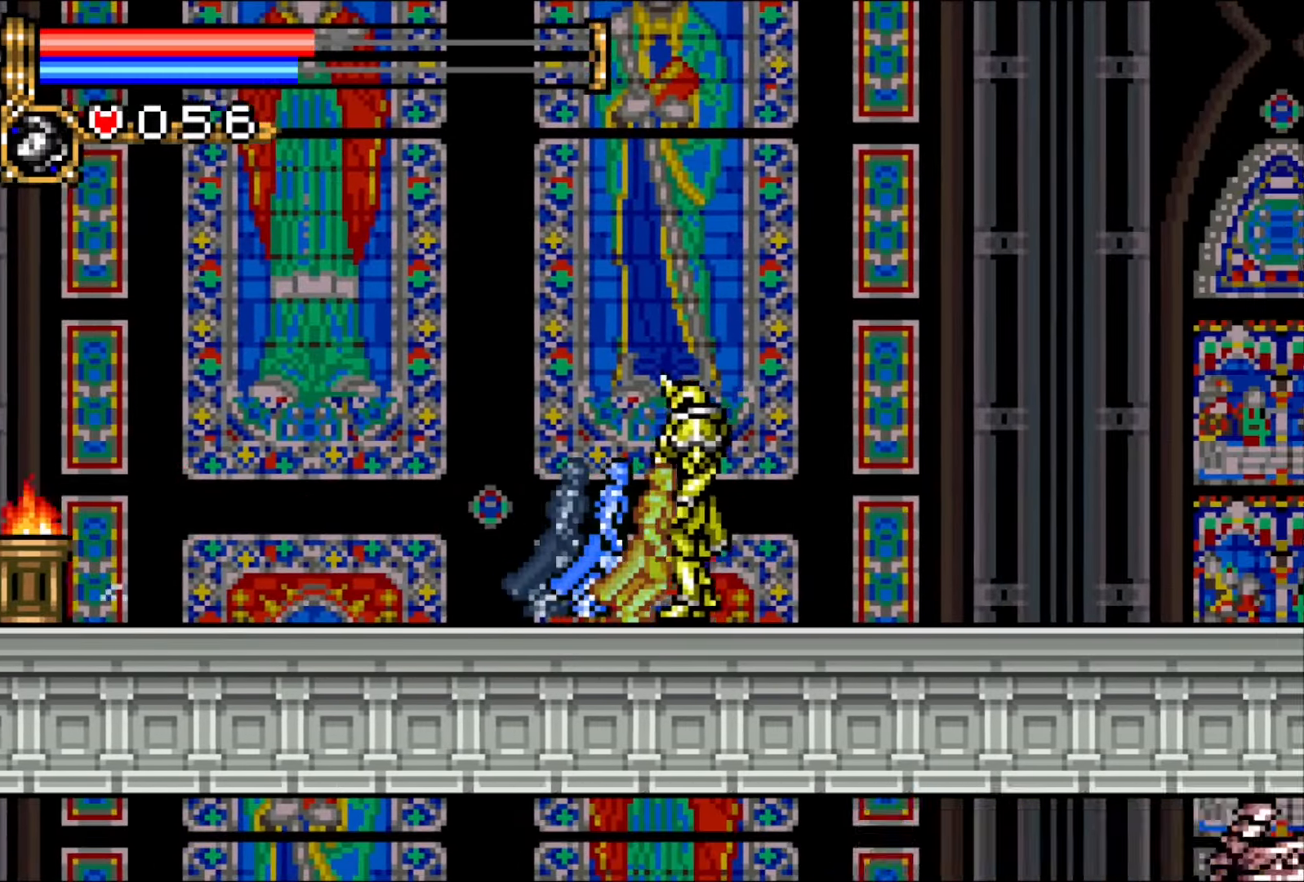
{"buttons": ["DPAD_RIGHT"], "events": []}
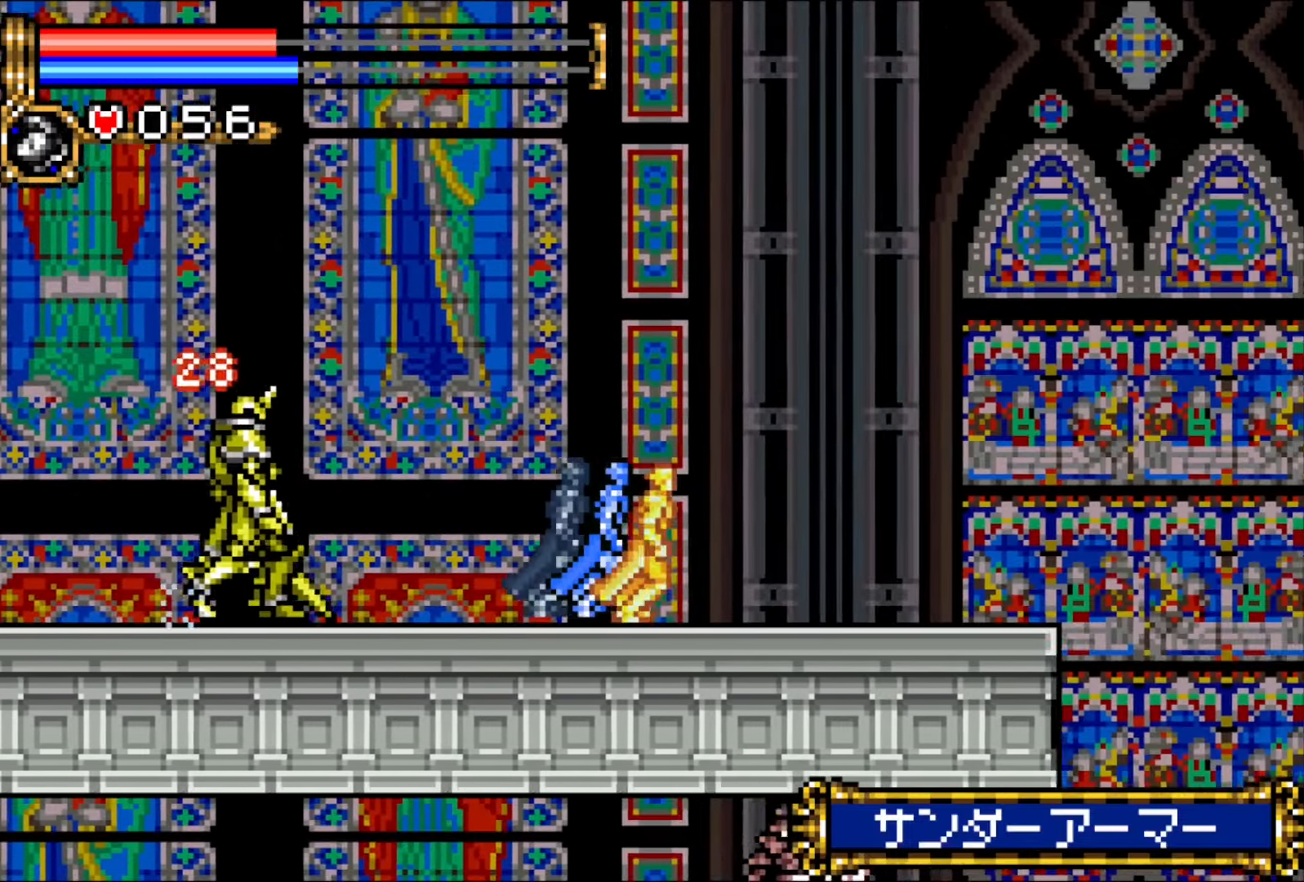
{"buttons": ["DPAD_LEFT"], "events": [[333, "DPAD_RIGHT", "up"], [383, "DPAD_LEFT", "down"]]}
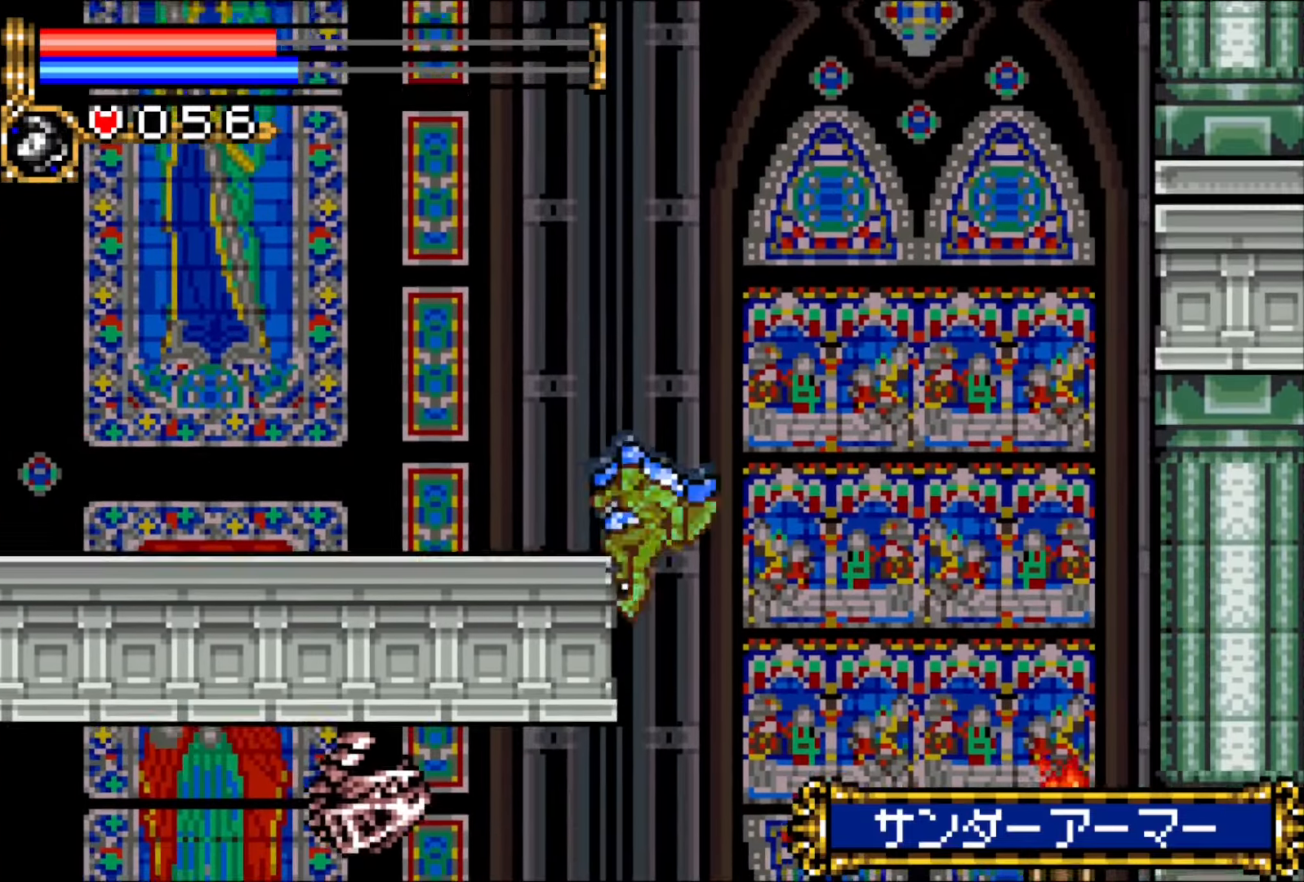
{"buttons": ["DPAD_LEFT"], "events": [[233, "DPAD_LEFT", "up"], [283, "DPAD_LEFT", "down"], [383, "DPAD_LEFT", "up"], [417, "DPAD_LEFT", "down"]]}
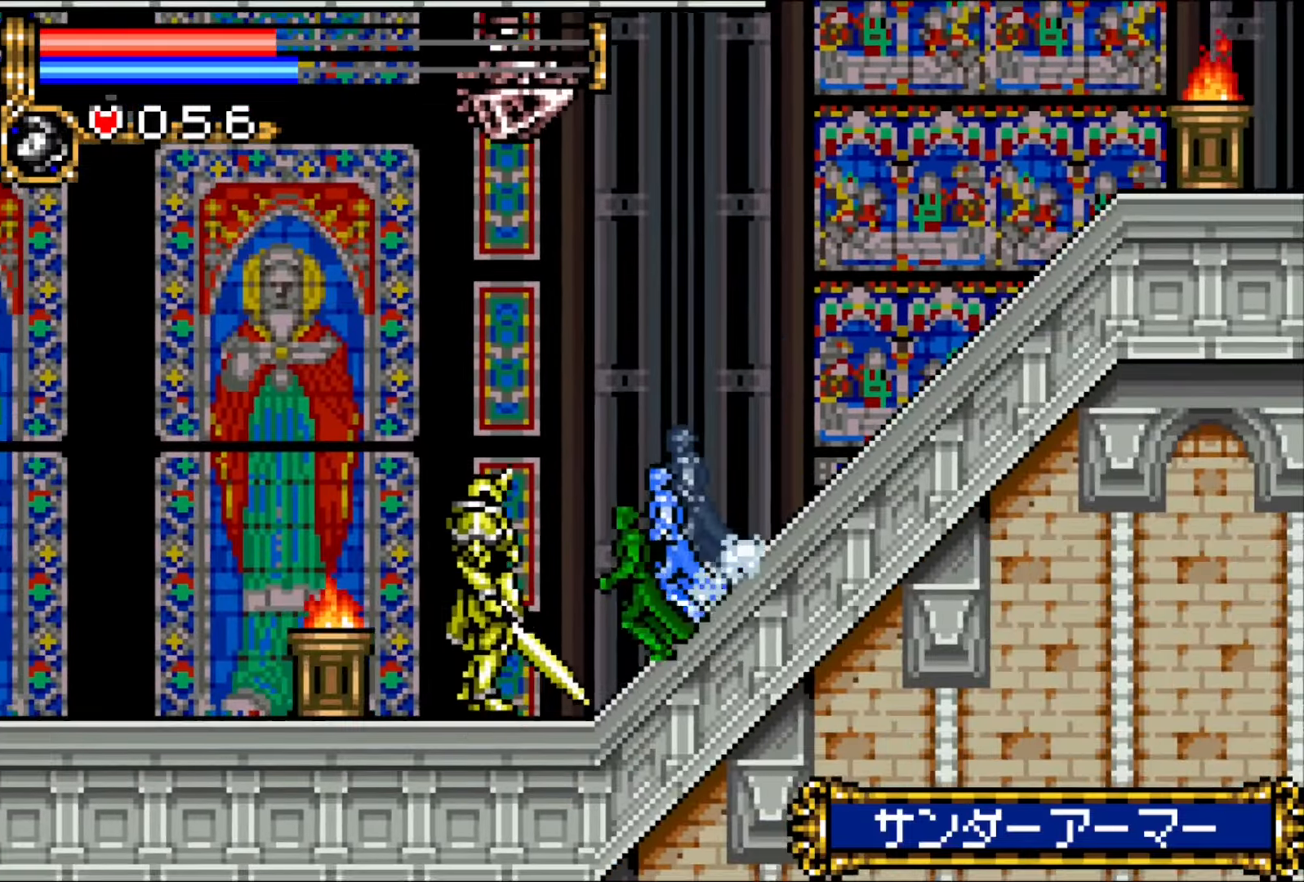
{"buttons": ["DPAD_LEFT"], "events": []}
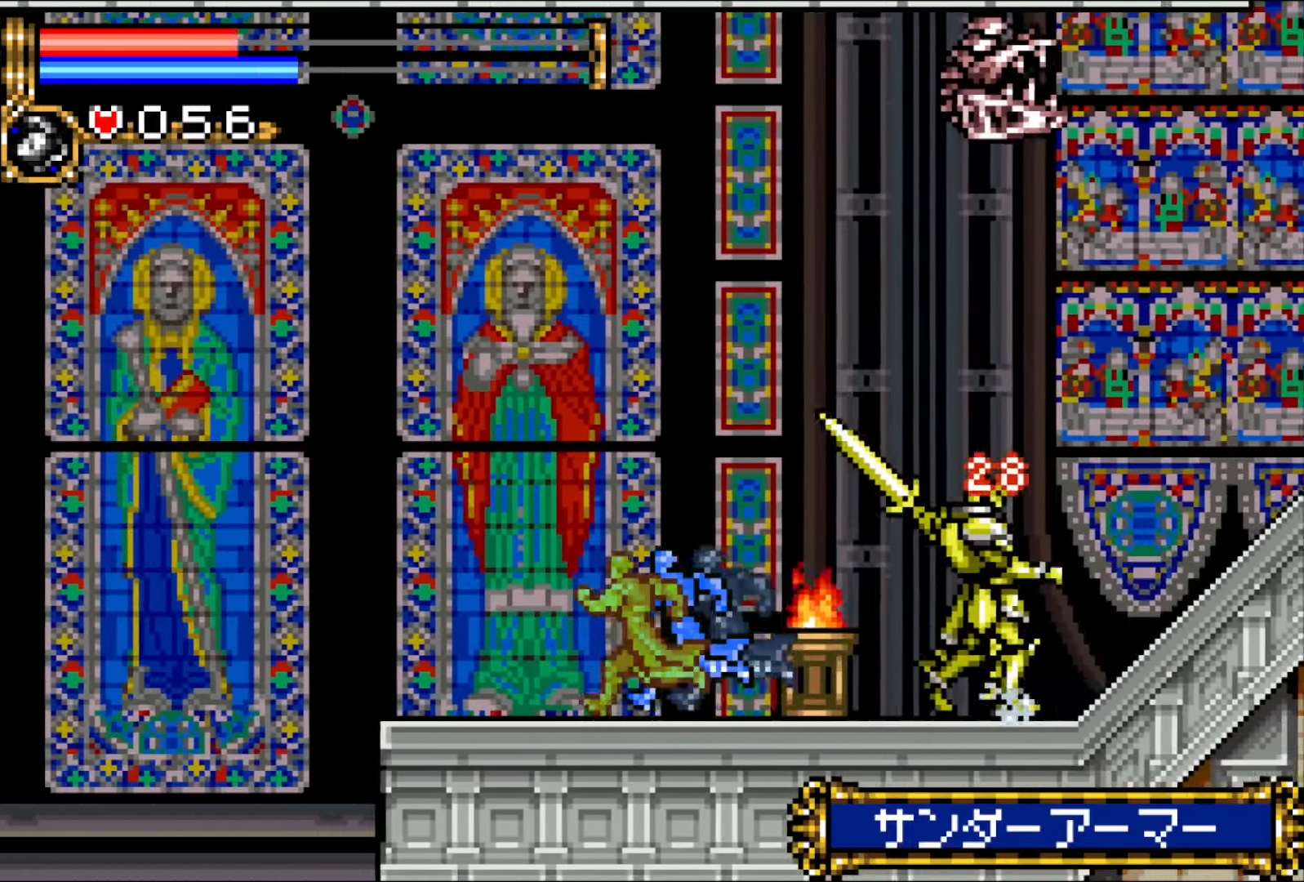
{"buttons": ["DPAD_LEFT"], "events": []}
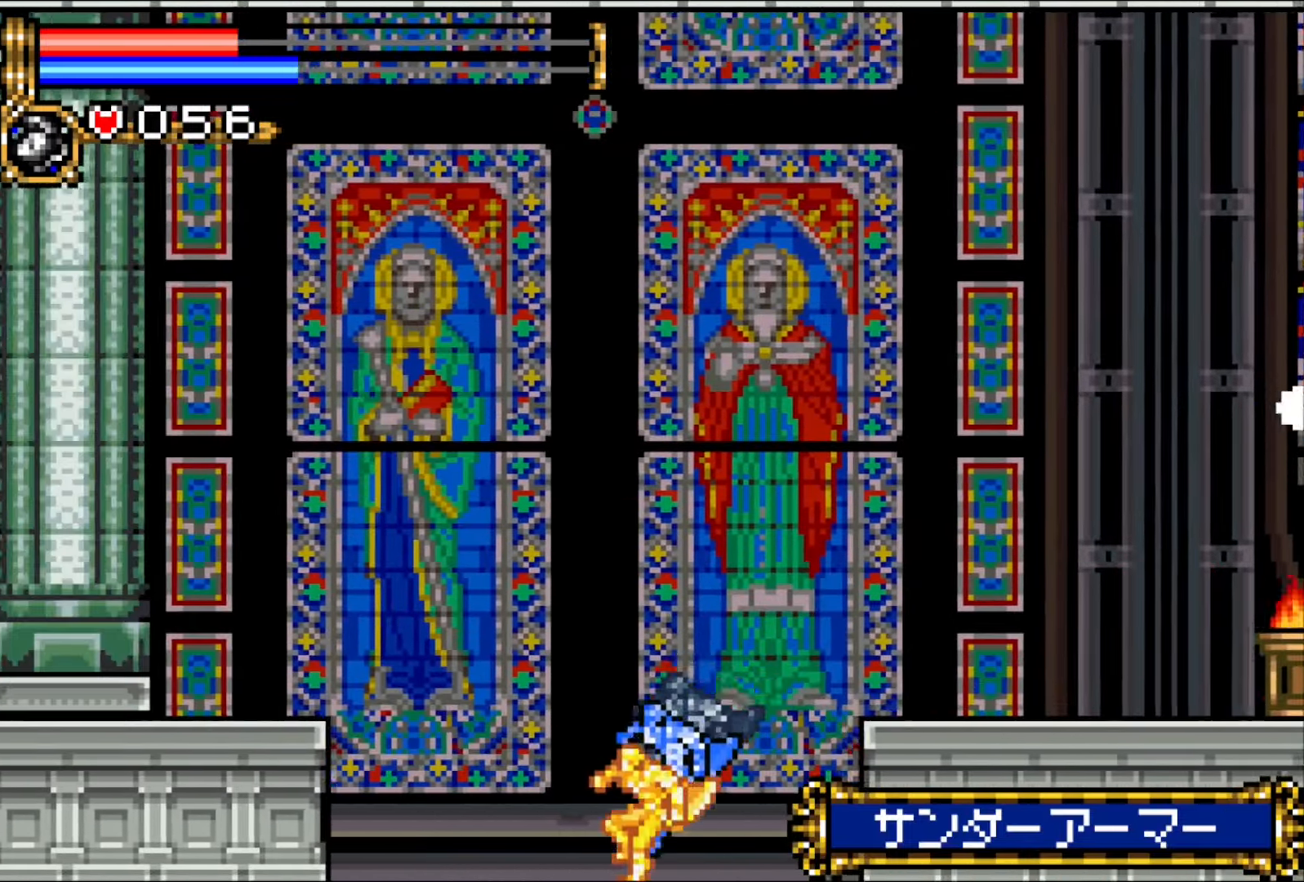
{"buttons": ["DPAD_RIGHT"], "events": [[200, "DPAD_LEFT", "up"], [217, "DPAD_RIGHT", "down"]]}
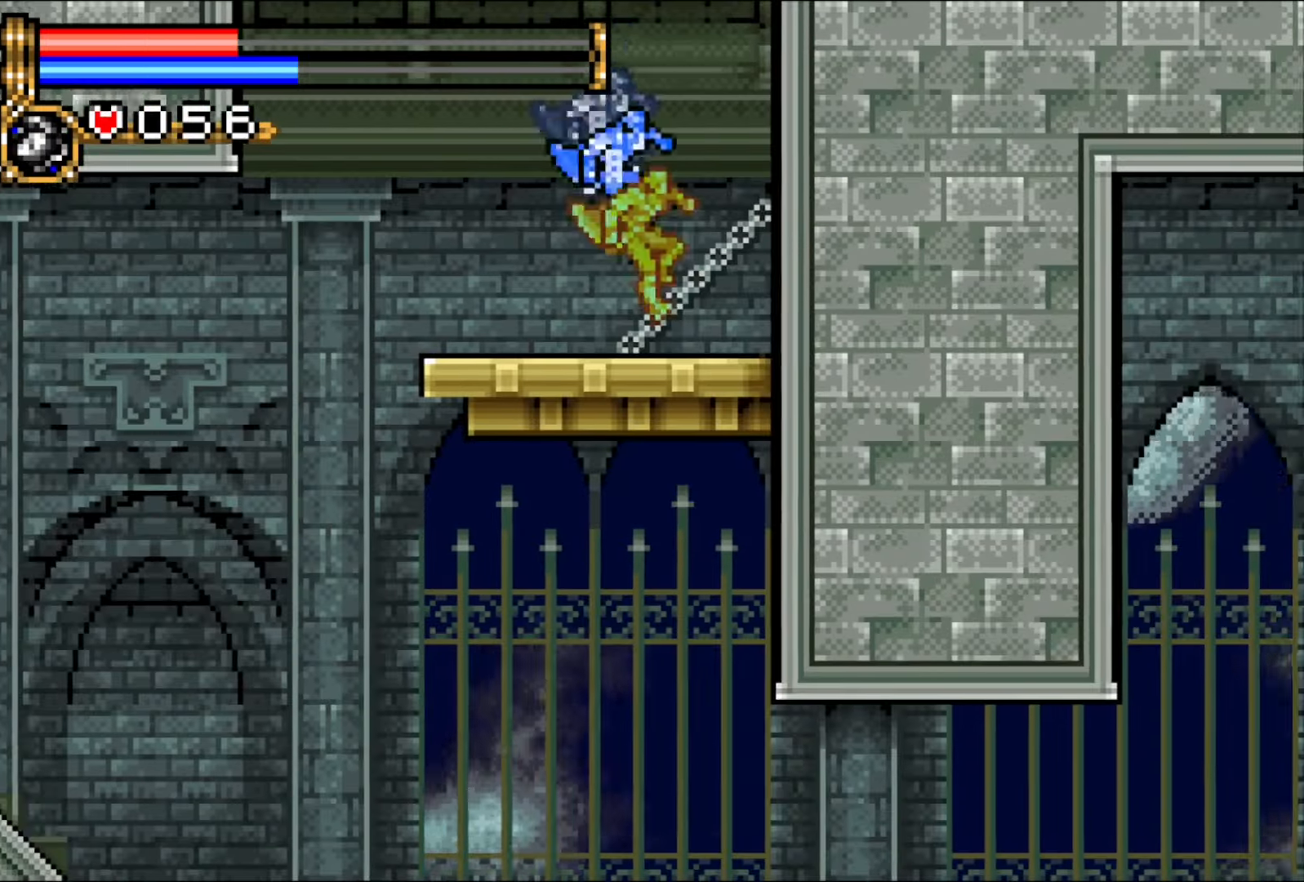
{"buttons": [], "events": [[67, "DPAD_DOWN", "down"], [83, "DPAD_RIGHT", "up"], [150, "CROSS", "down"], [217, "CROSS", "up"], [417, "DPAD_DOWN", "up"]]}